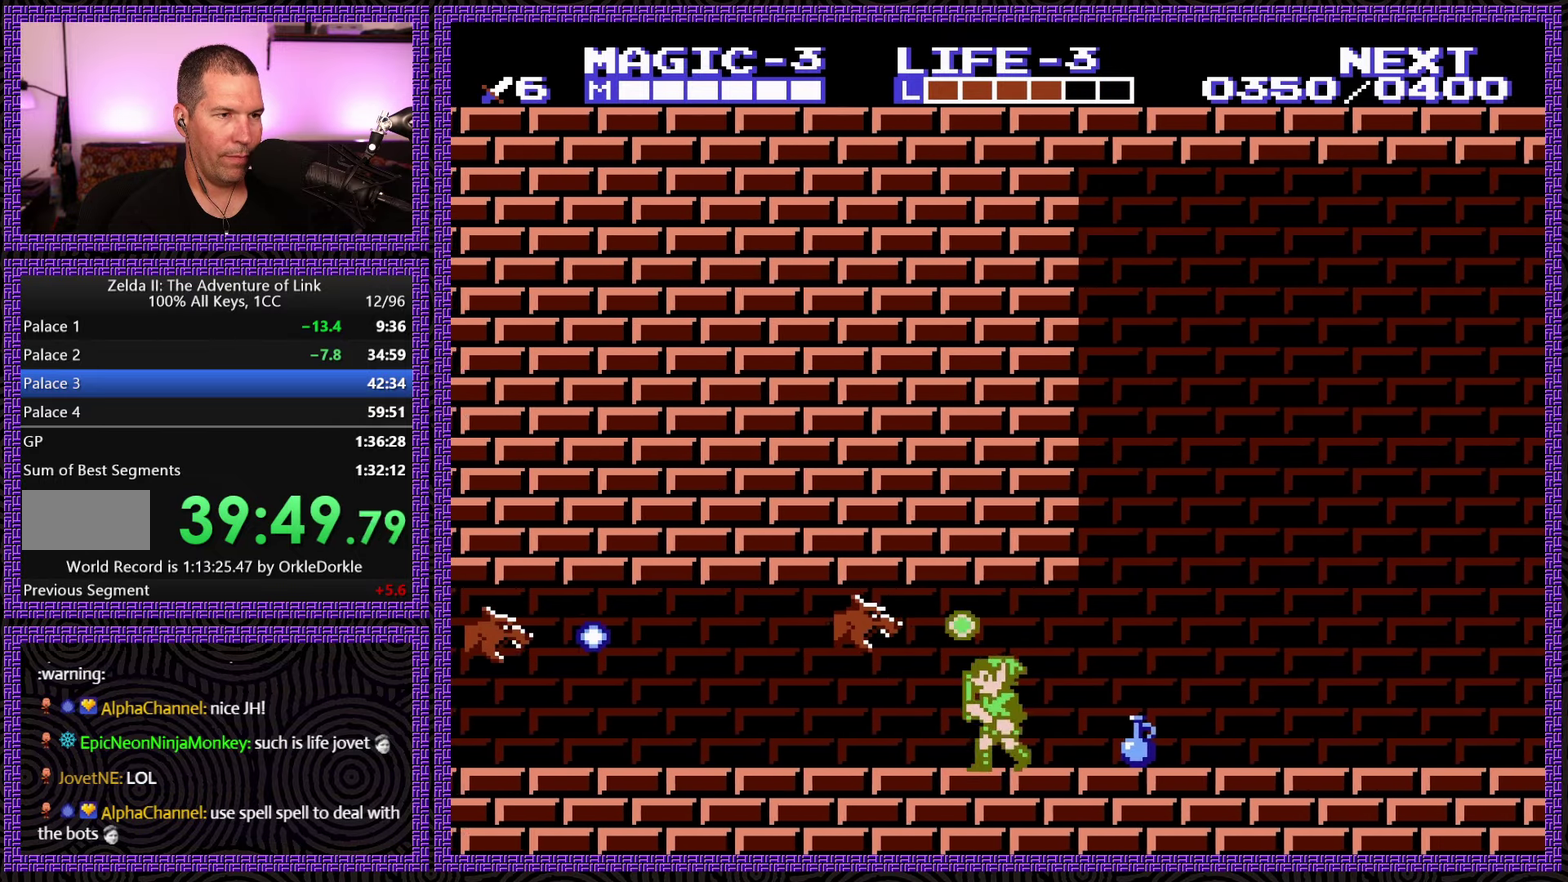
Gameplay with a controller (Nintendo layout); each line is a JSON object with the inputs held at the frame after it. "events" lists button and stick changes between this image and that frame as [ms after this image, input, new state], when the widget could be followed in between. Not read: L3 R3.
{"buttons": [], "events": [[33, "DPAD_LEFT", "down"], [183, "DPAD_LEFT", "up"]]}
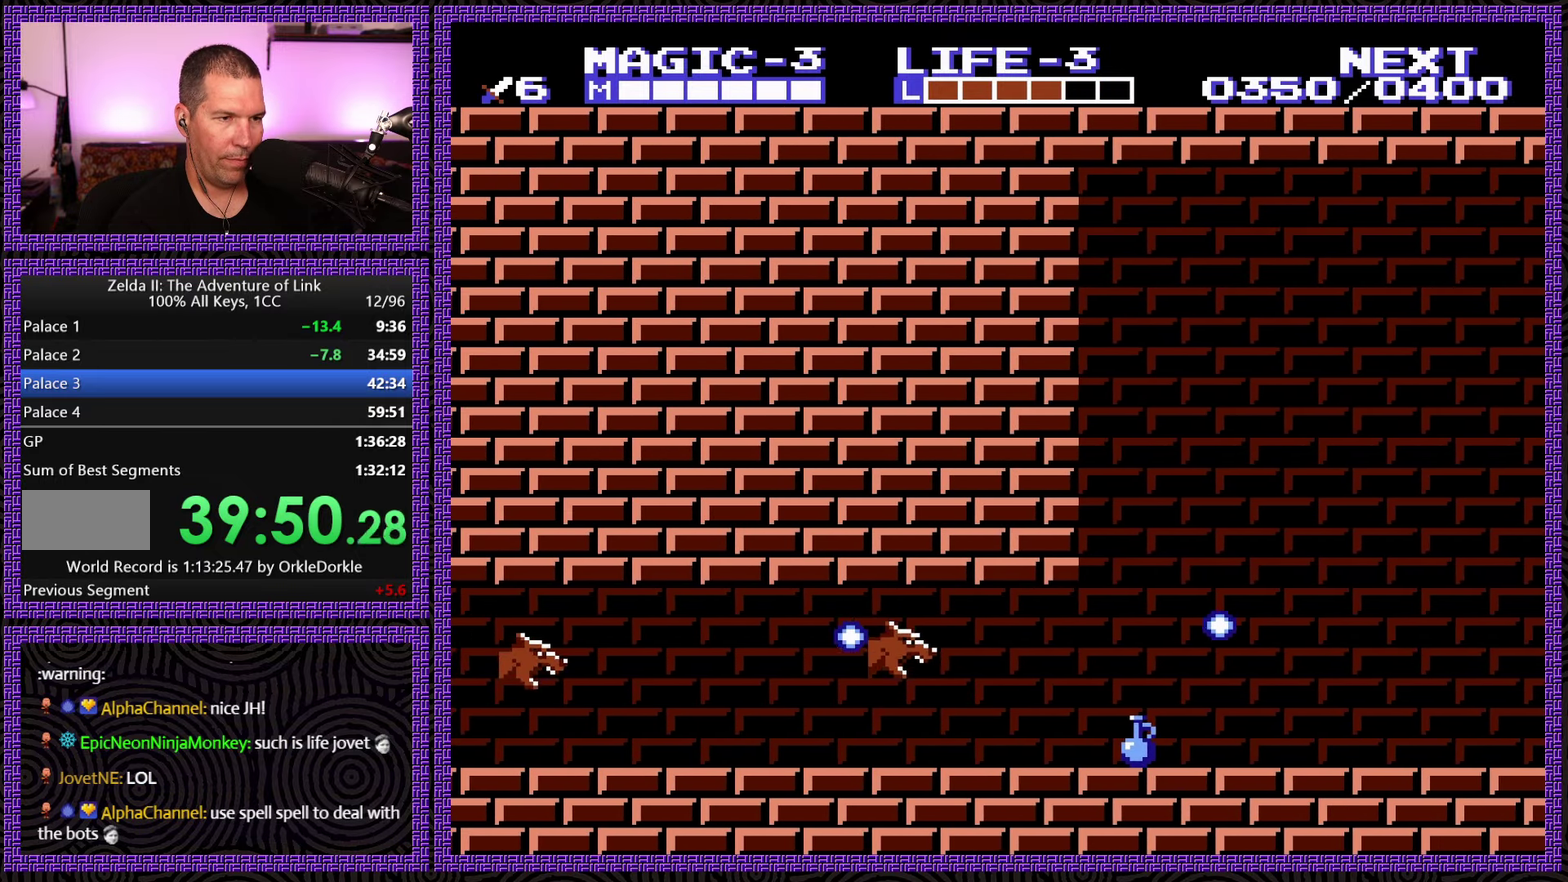
{"buttons": ["DPAD_LEFT"], "events": [[83, "B", "down"], [283, "B", "up"], [400, "DPAD_LEFT", "down"]]}
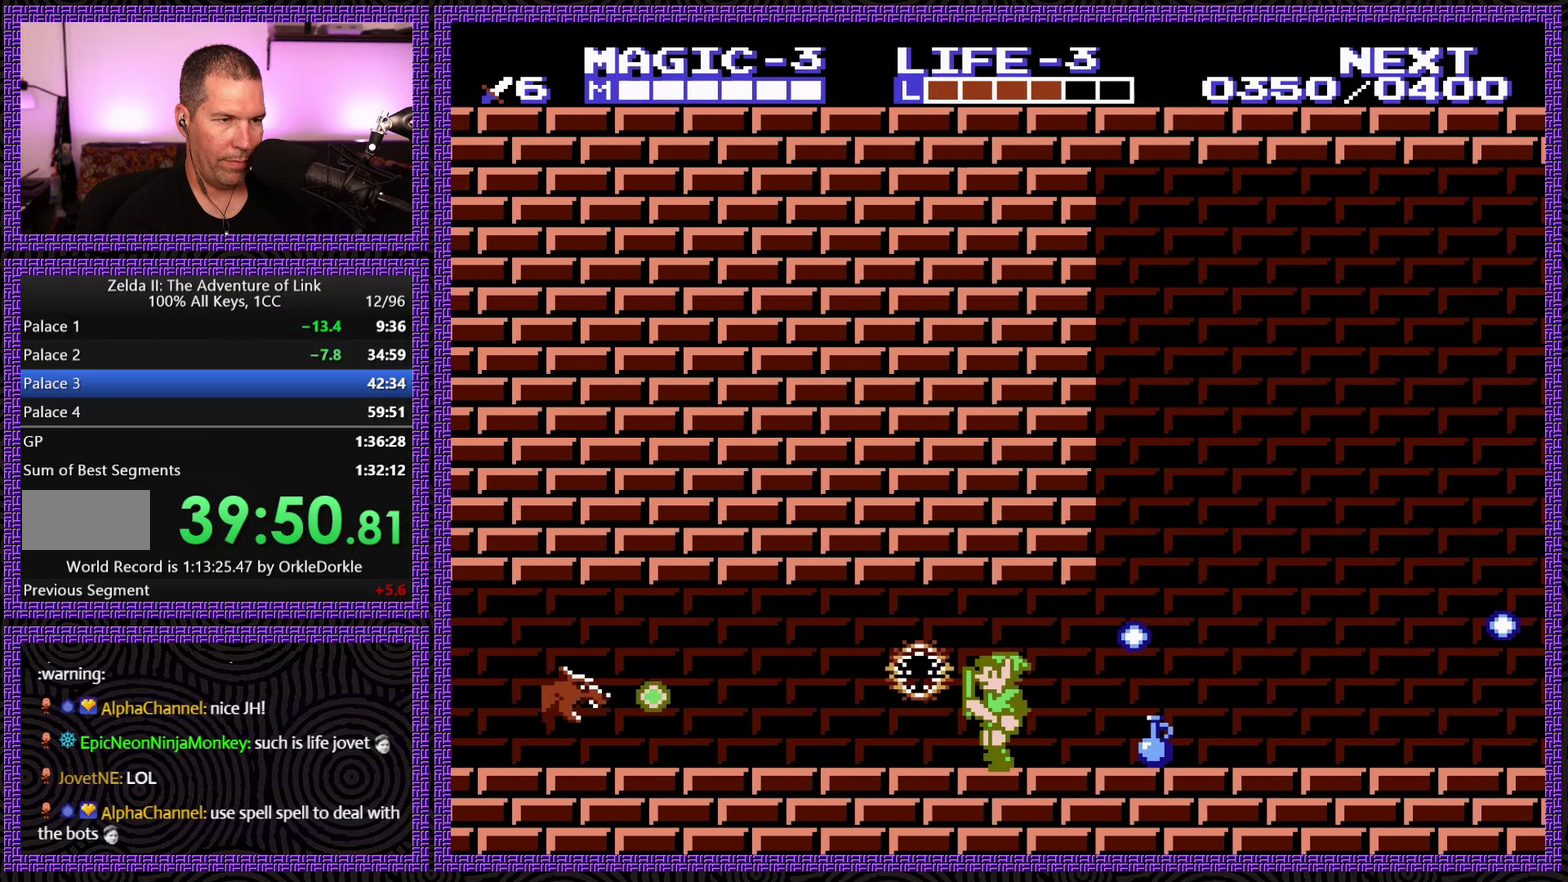
{"buttons": ["DPAD_LEFT"], "events": []}
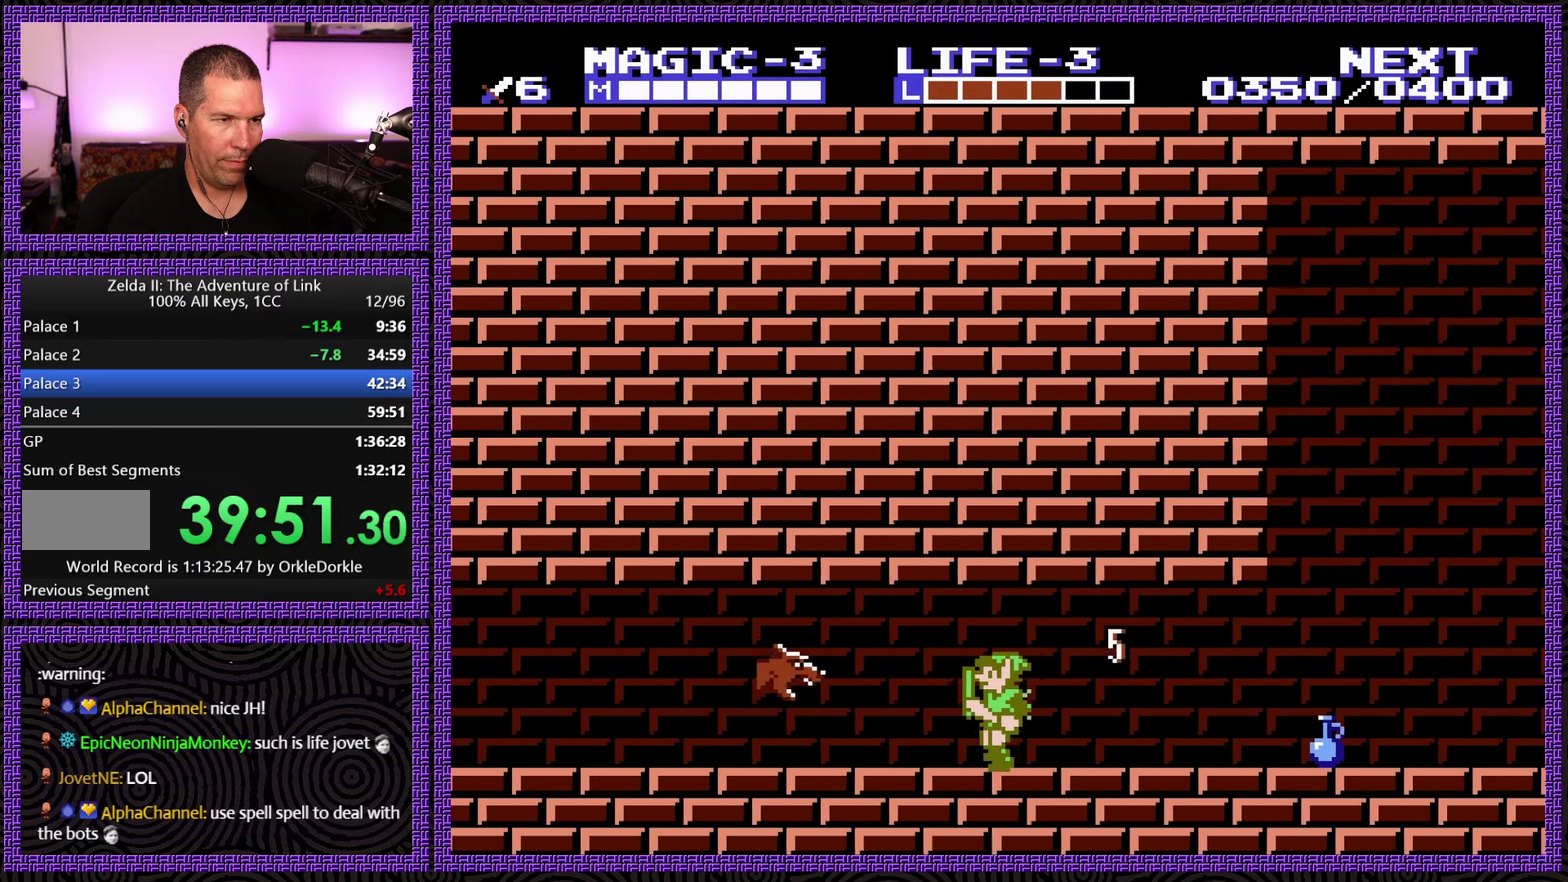
{"buttons": ["B"], "events": [[300, "DPAD_LEFT", "up"], [500, "B", "down"]]}
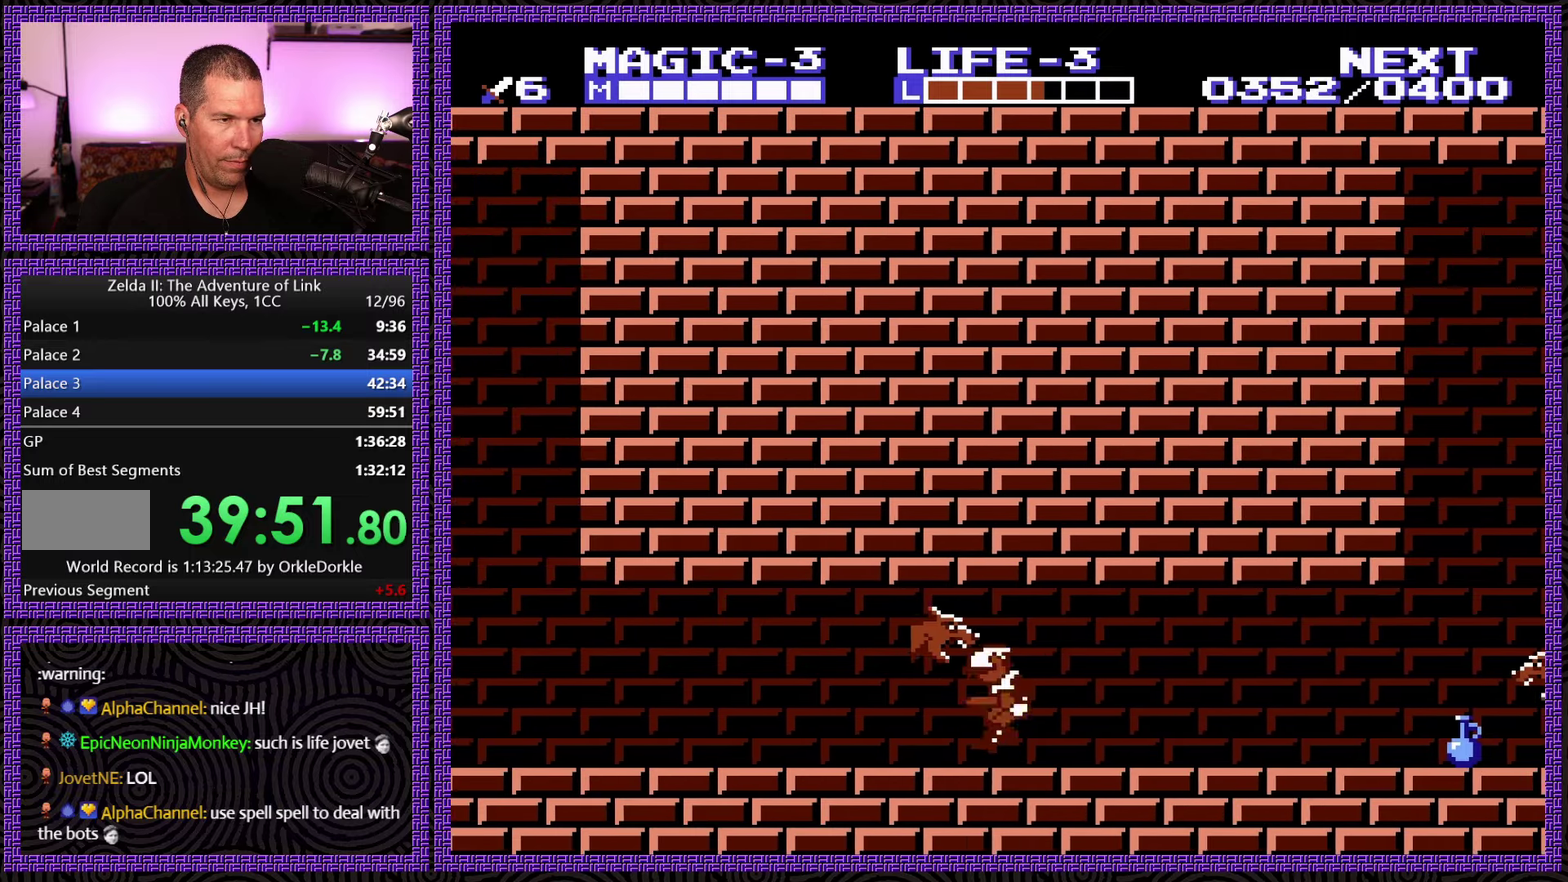
{"buttons": ["DPAD_LEFT"], "events": [[217, "B", "up"], [367, "DPAD_LEFT", "down"]]}
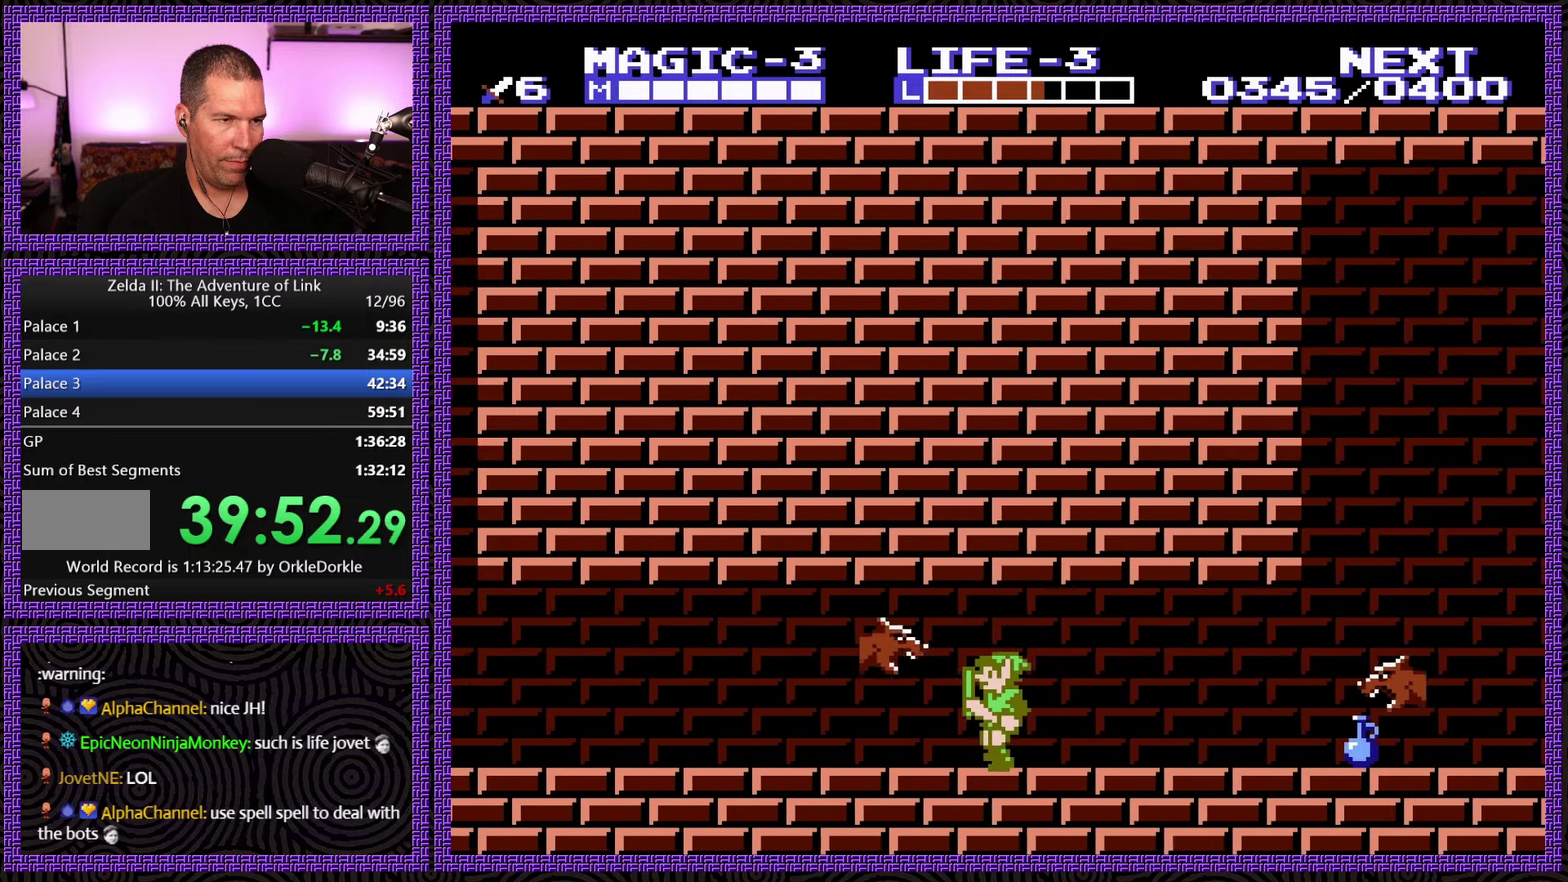
{"buttons": ["DPAD_LEFT"], "events": [[133, "DPAD_LEFT", "up"], [200, "B", "down"], [400, "DPAD_LEFT", "down"], [417, "B", "up"]]}
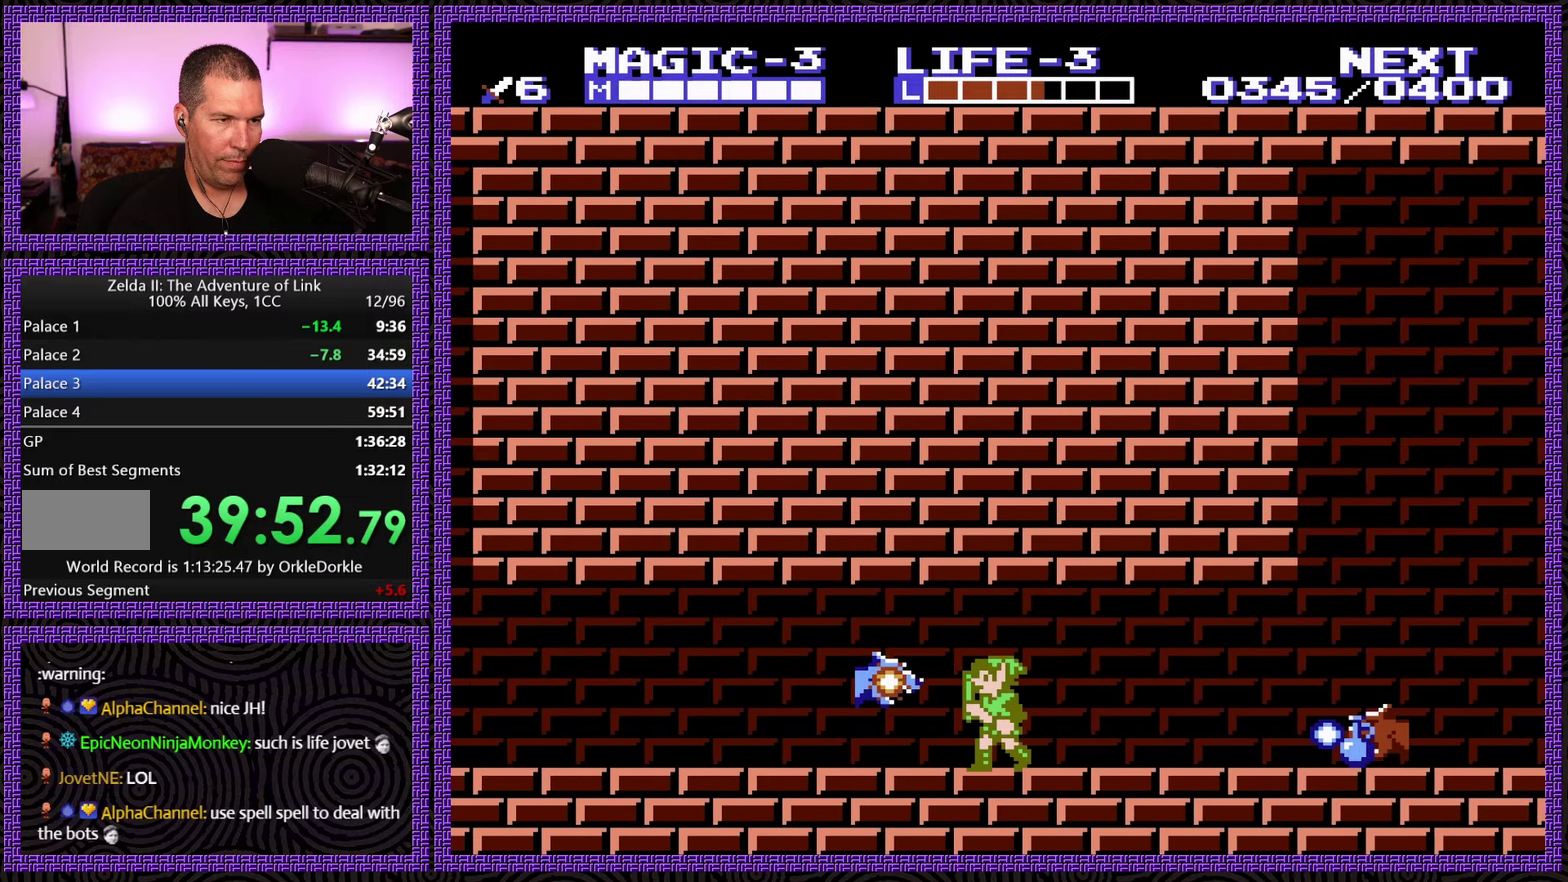
{"buttons": ["DPAD_LEFT"], "events": []}
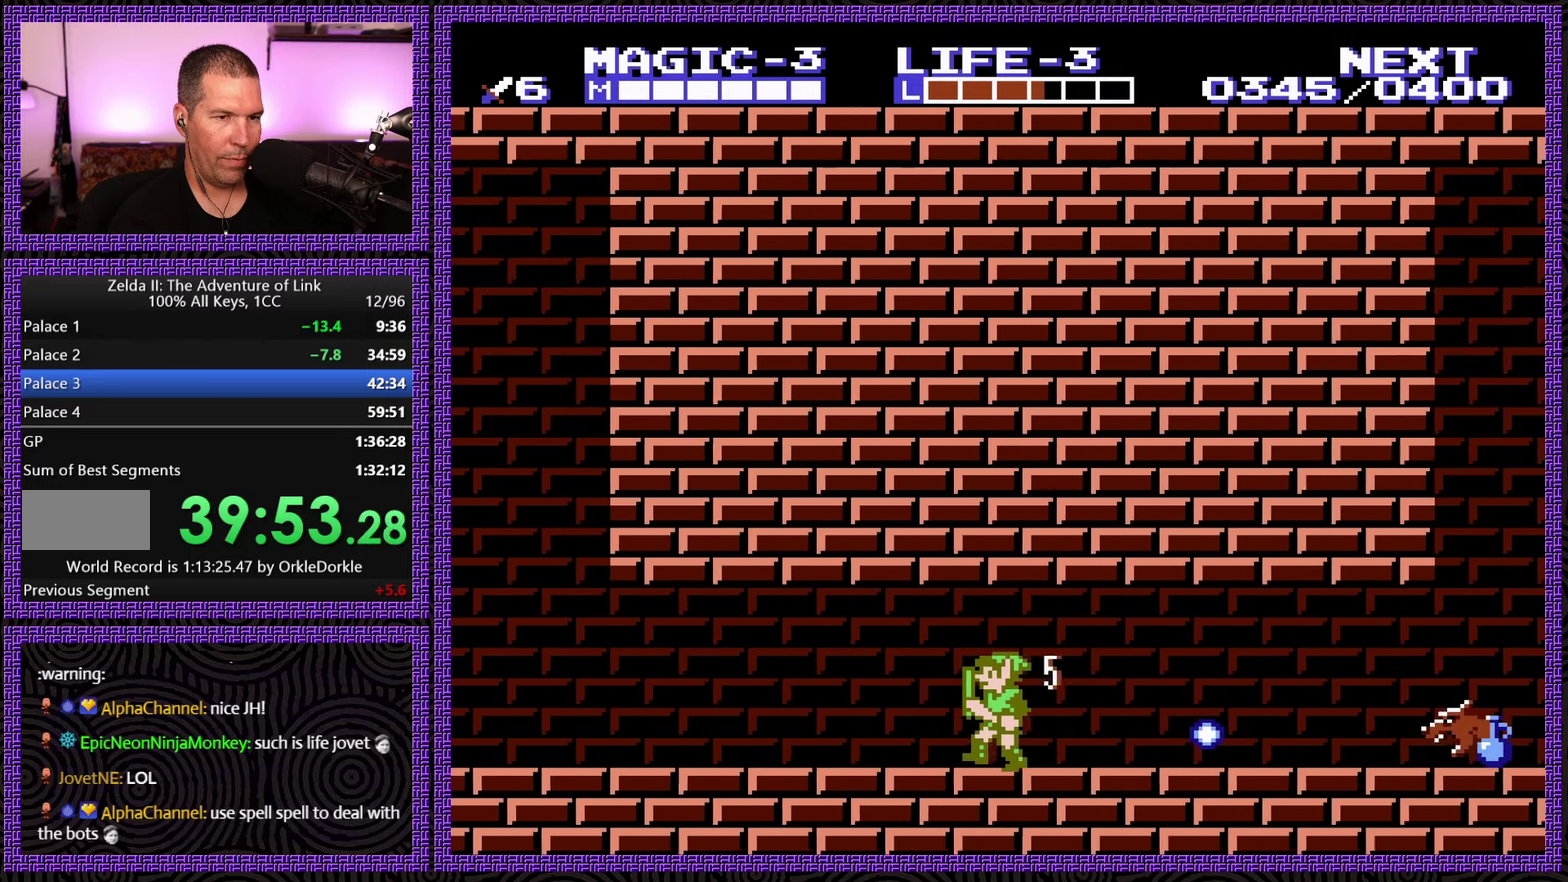
{"buttons": ["DPAD_DOWN"], "events": [[333, "DPAD_LEFT", "up"], [333, "DPAD_RIGHT", "down"], [400, "DPAD_DOWN", "down"], [467, "DPAD_RIGHT", "up"]]}
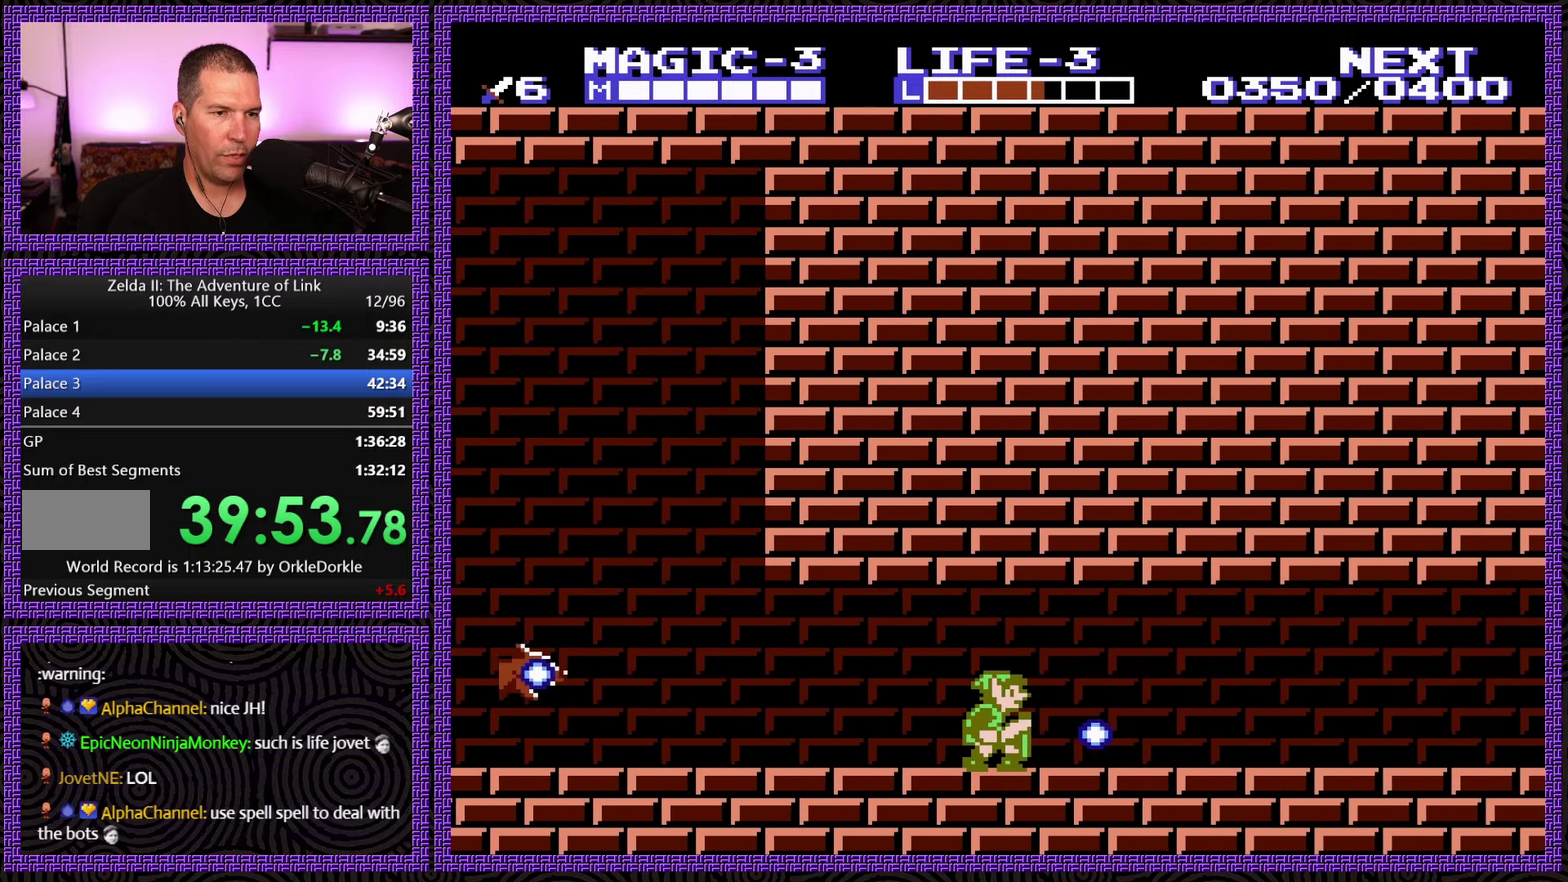
{"buttons": ["DPAD_LEFT"], "events": [[333, "DPAD_LEFT", "down"], [367, "DPAD_DOWN", "up"]]}
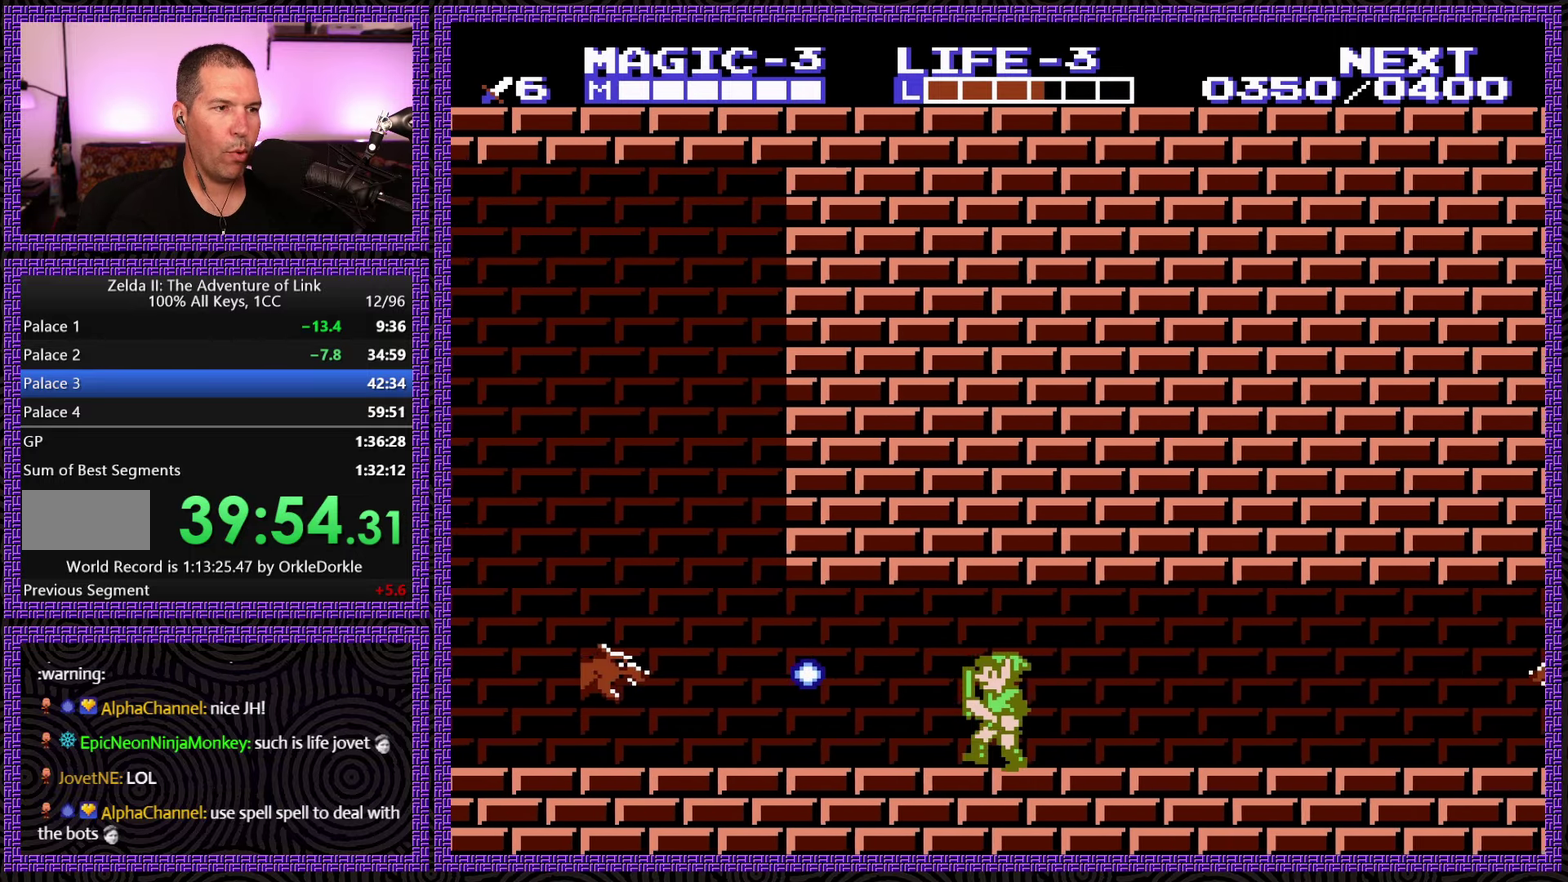
{"buttons": ["DPAD_LEFT"], "events": []}
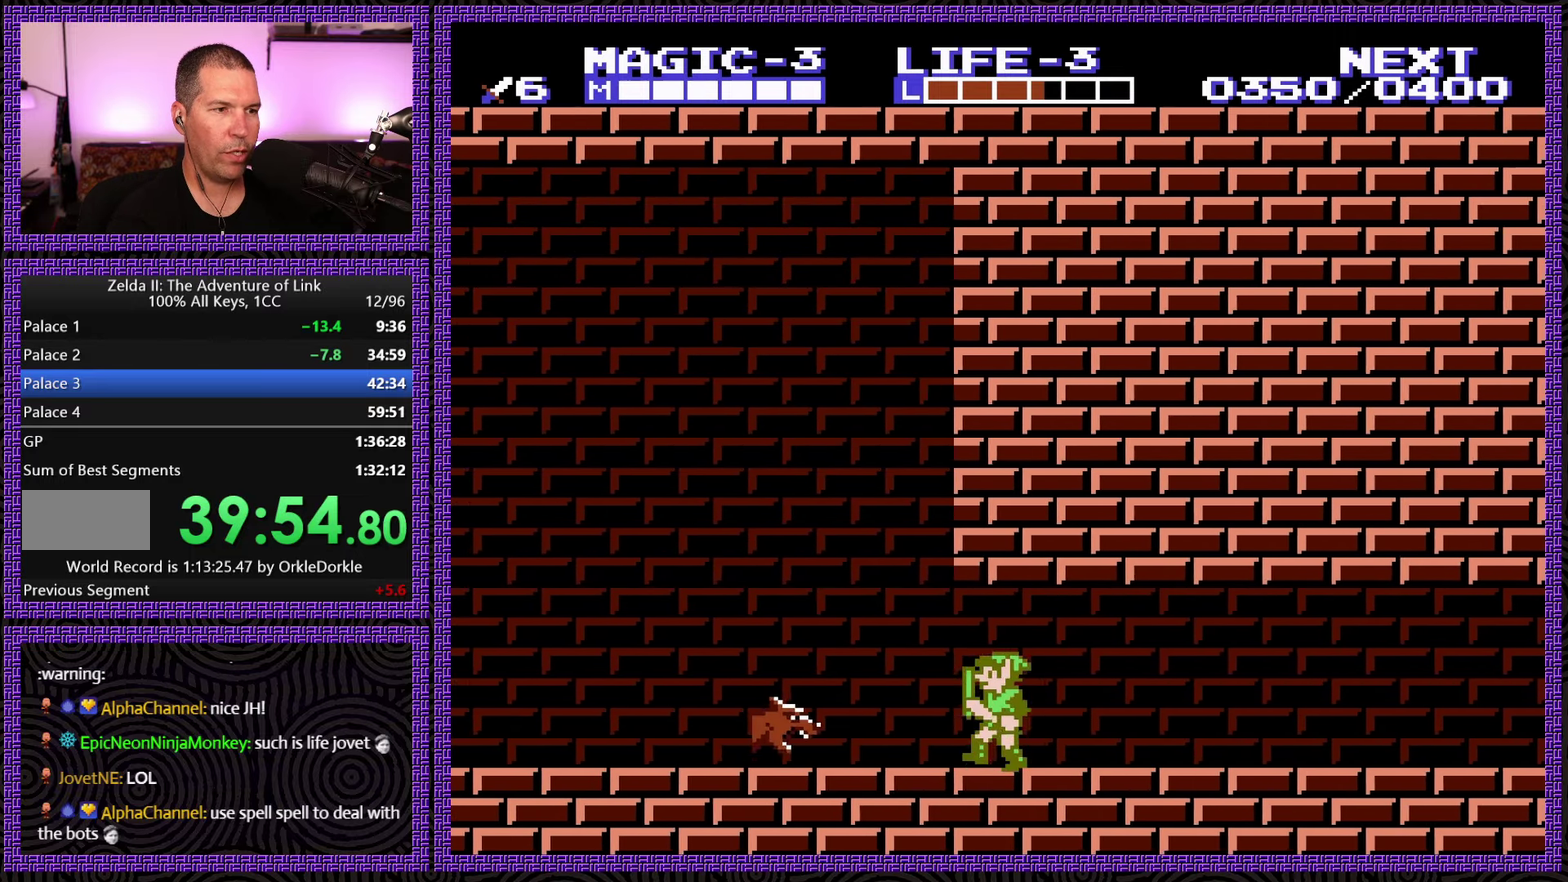
{"buttons": ["DPAD_DOWN"], "events": [[50, "A", "down"], [50, "DPAD_DOWN", "down"], [133, "DPAD_LEFT", "up"], [483, "A", "up"]]}
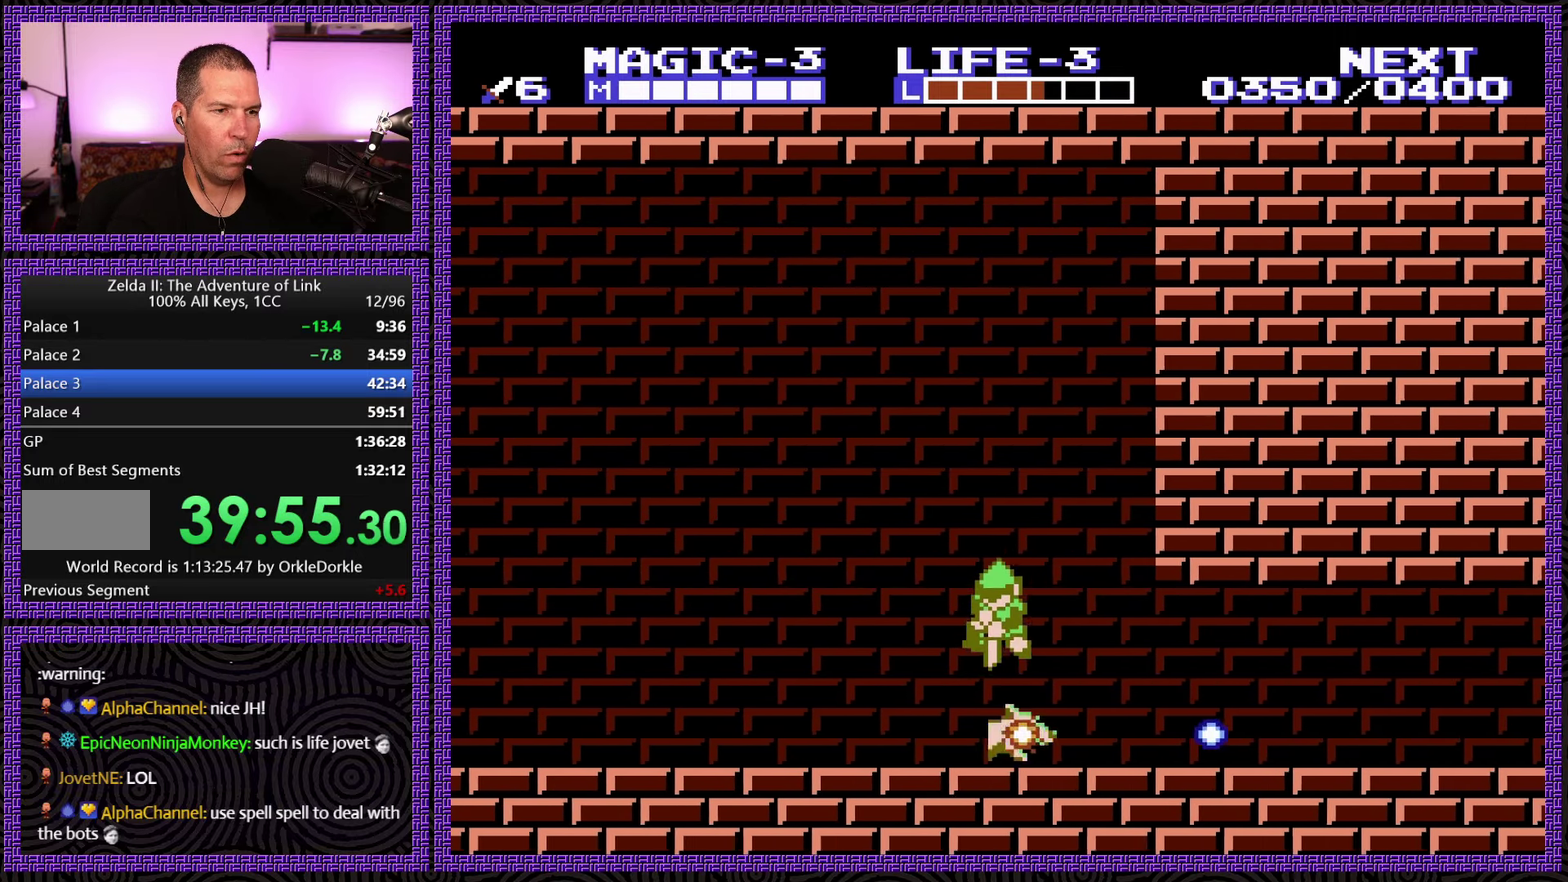
{"buttons": ["DPAD_LEFT"], "events": [[50, "DPAD_LEFT", "down"], [83, "DPAD_DOWN", "up"]]}
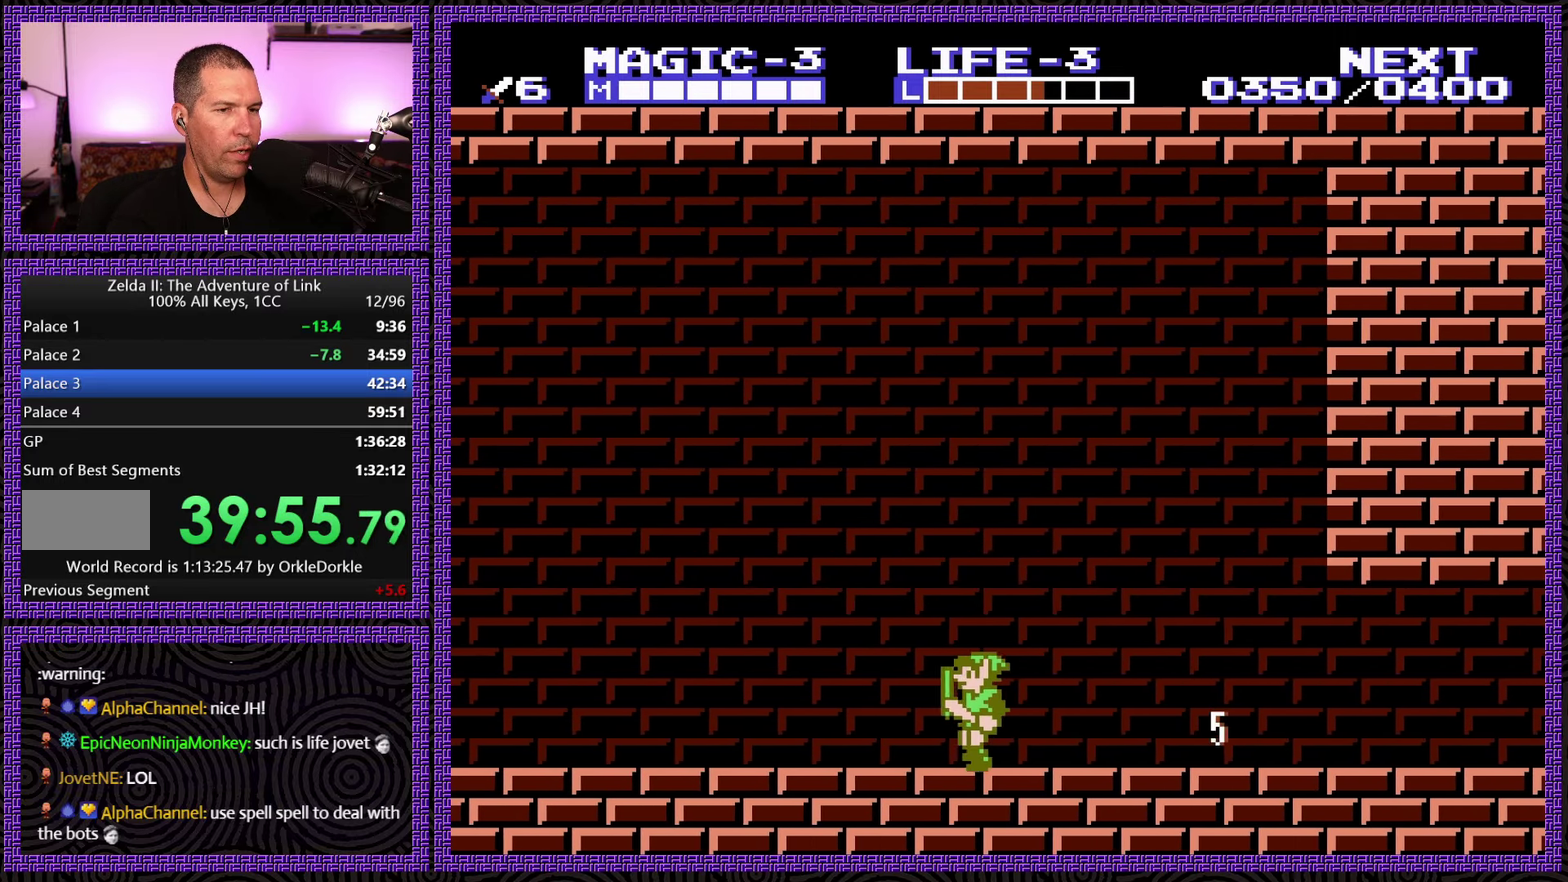
{"buttons": ["DPAD_LEFT"], "events": []}
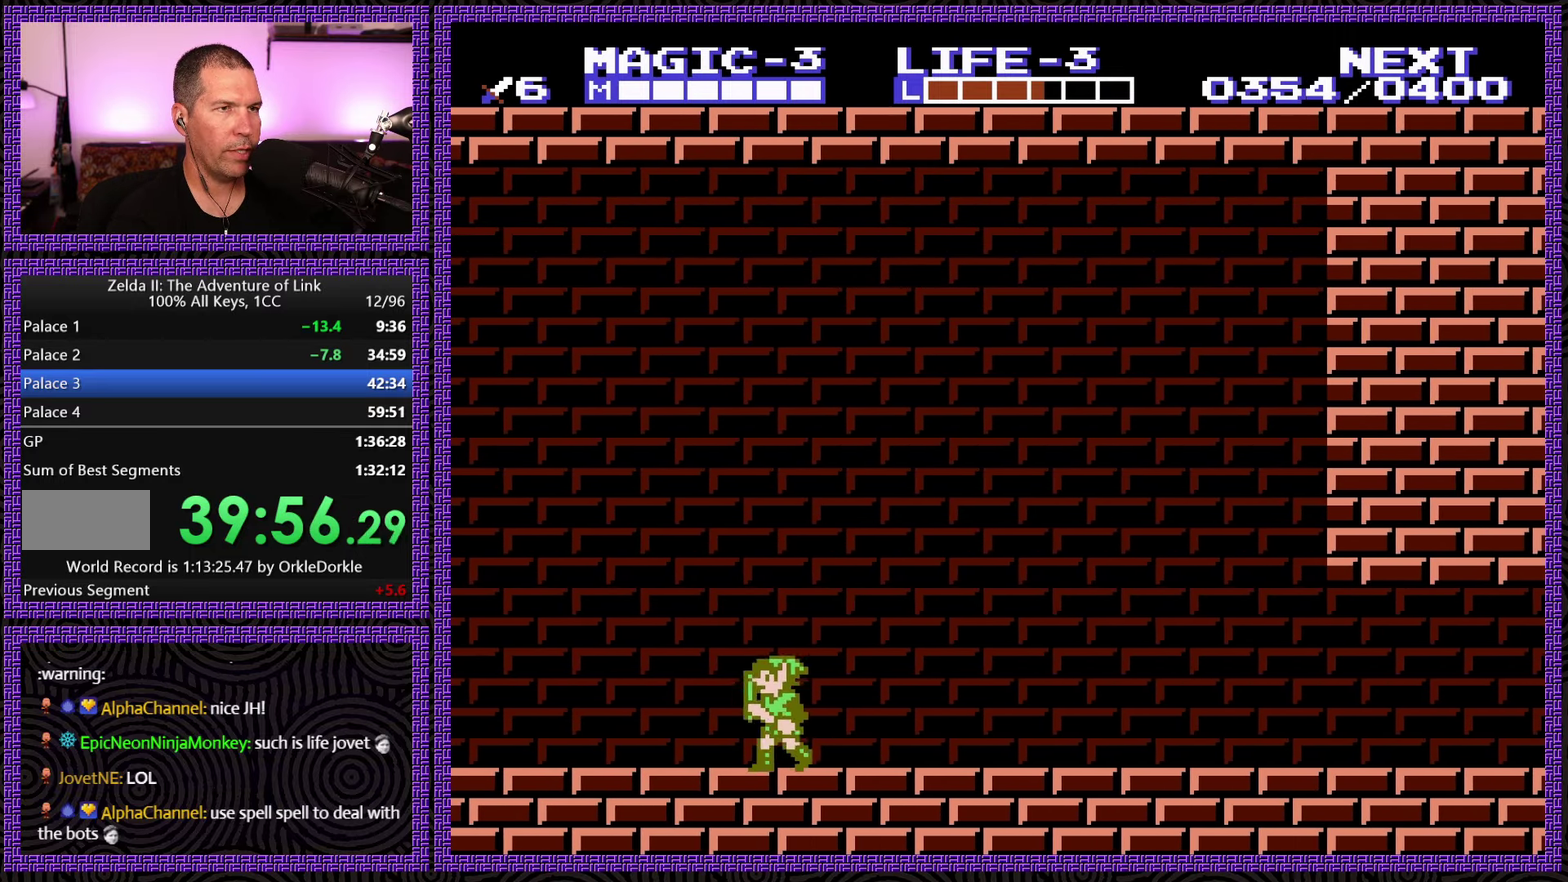
{"buttons": ["A", "DPAD_LEFT"], "events": [[400, "A", "down"]]}
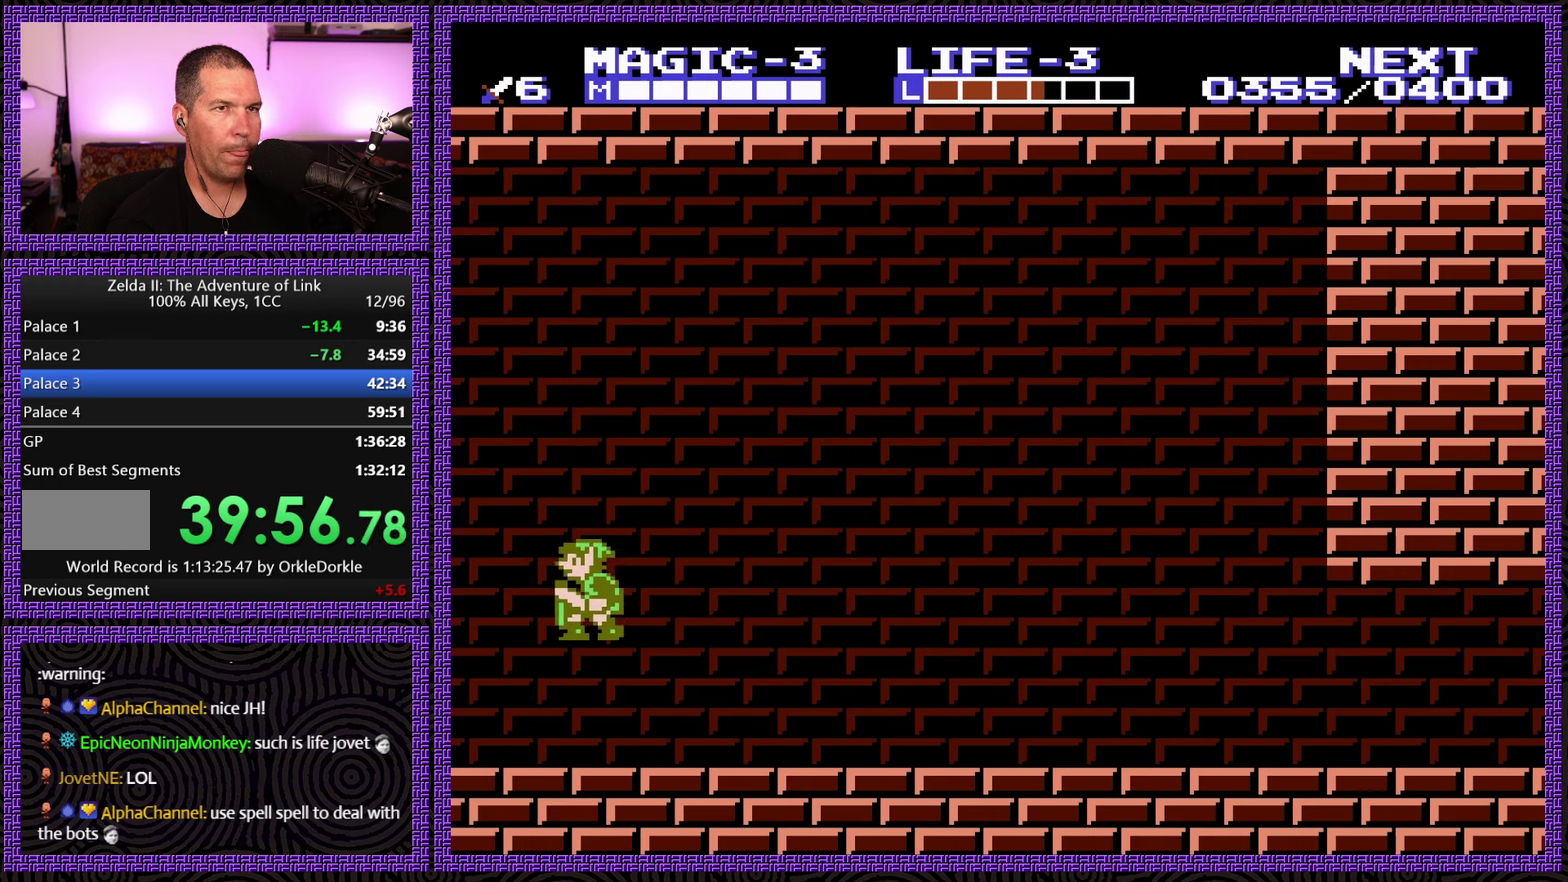
{"buttons": ["DPAD_LEFT"], "events": [[17, "DPAD_LEFT", "up"], [234, "DPAD_LEFT", "down"], [267, "A", "up"]]}
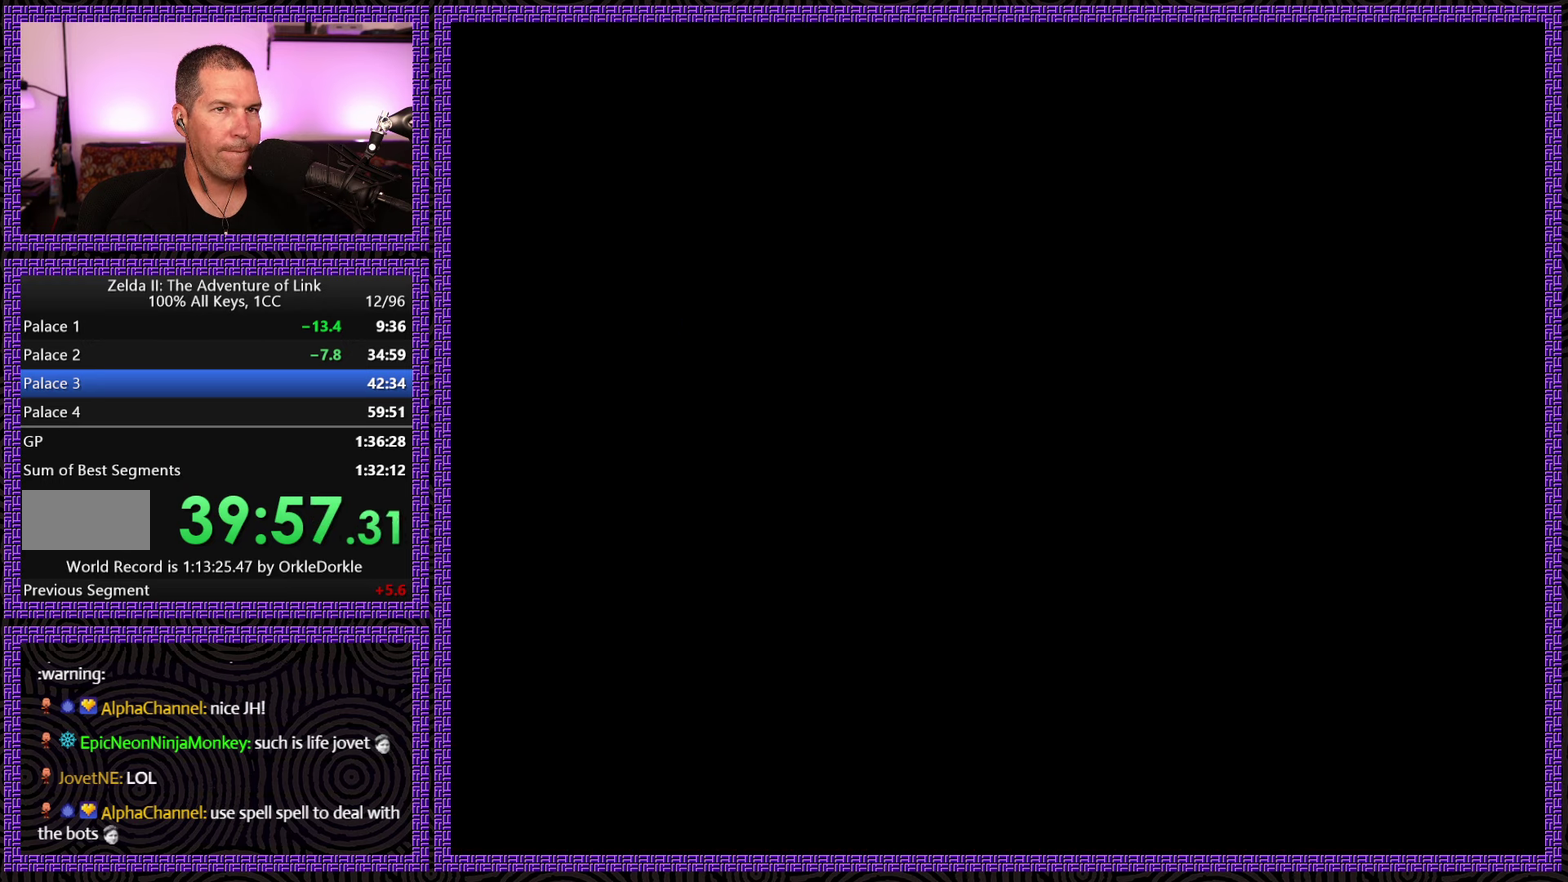
{"buttons": ["DPAD_LEFT"], "events": []}
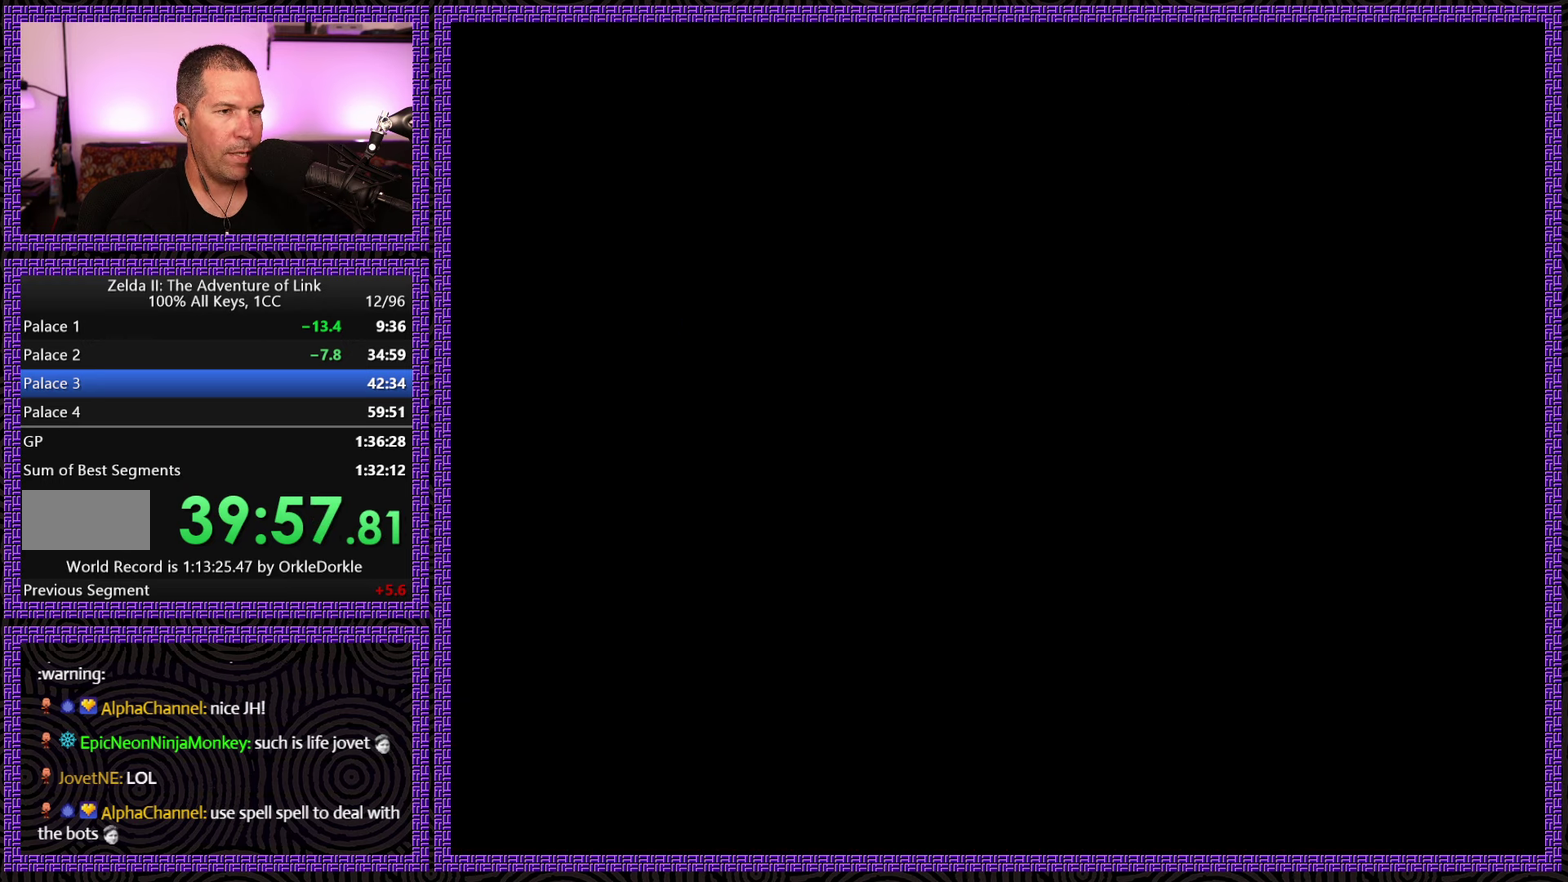
{"buttons": ["DPAD_LEFT"], "events": []}
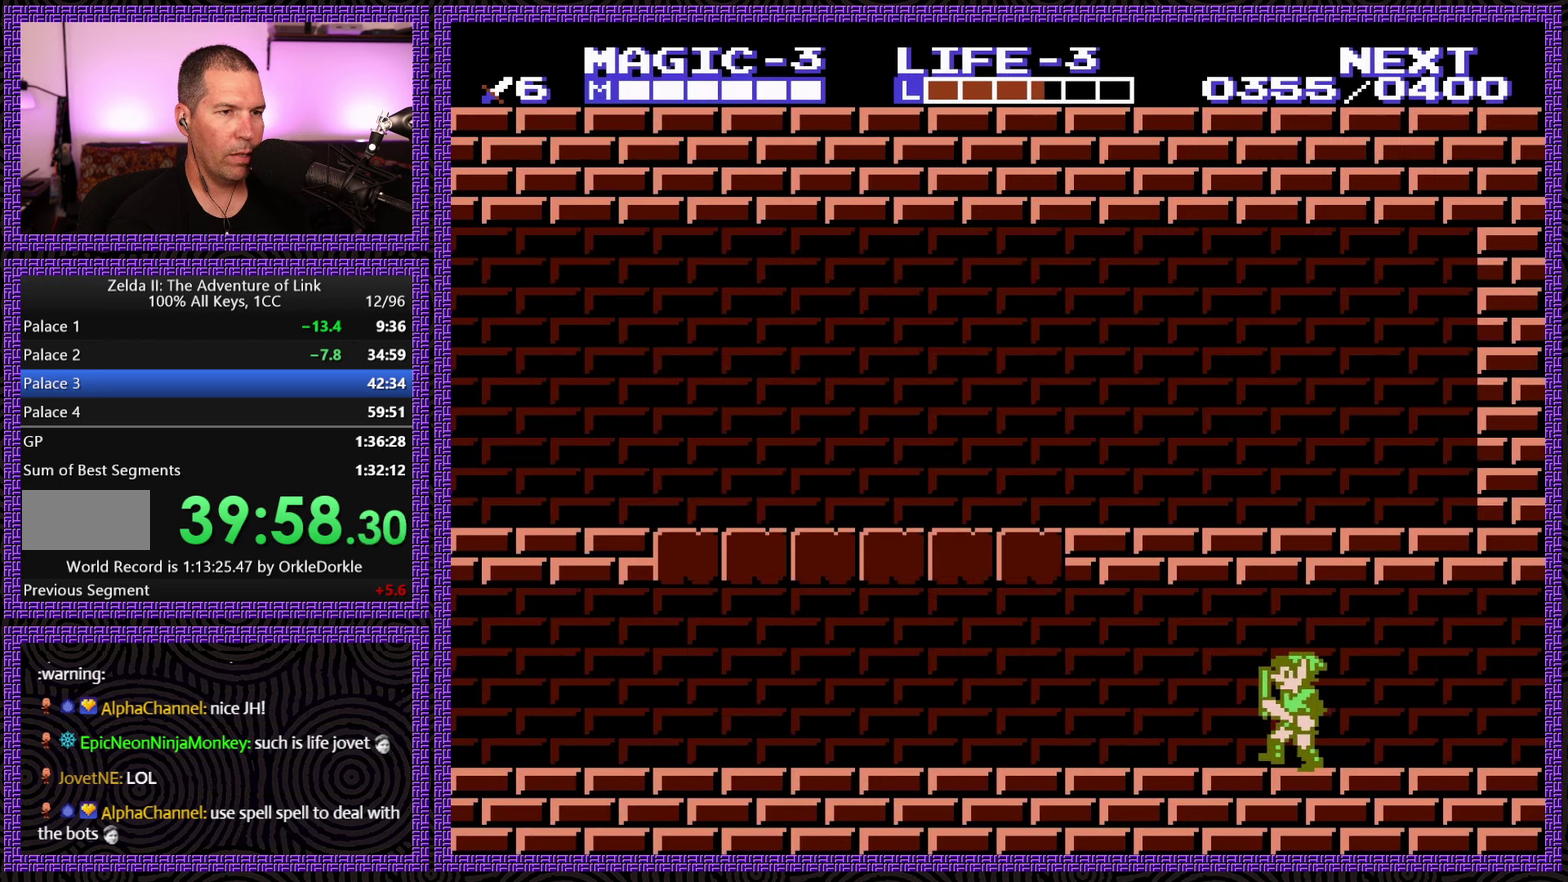
{"buttons": ["DPAD_LEFT"], "events": []}
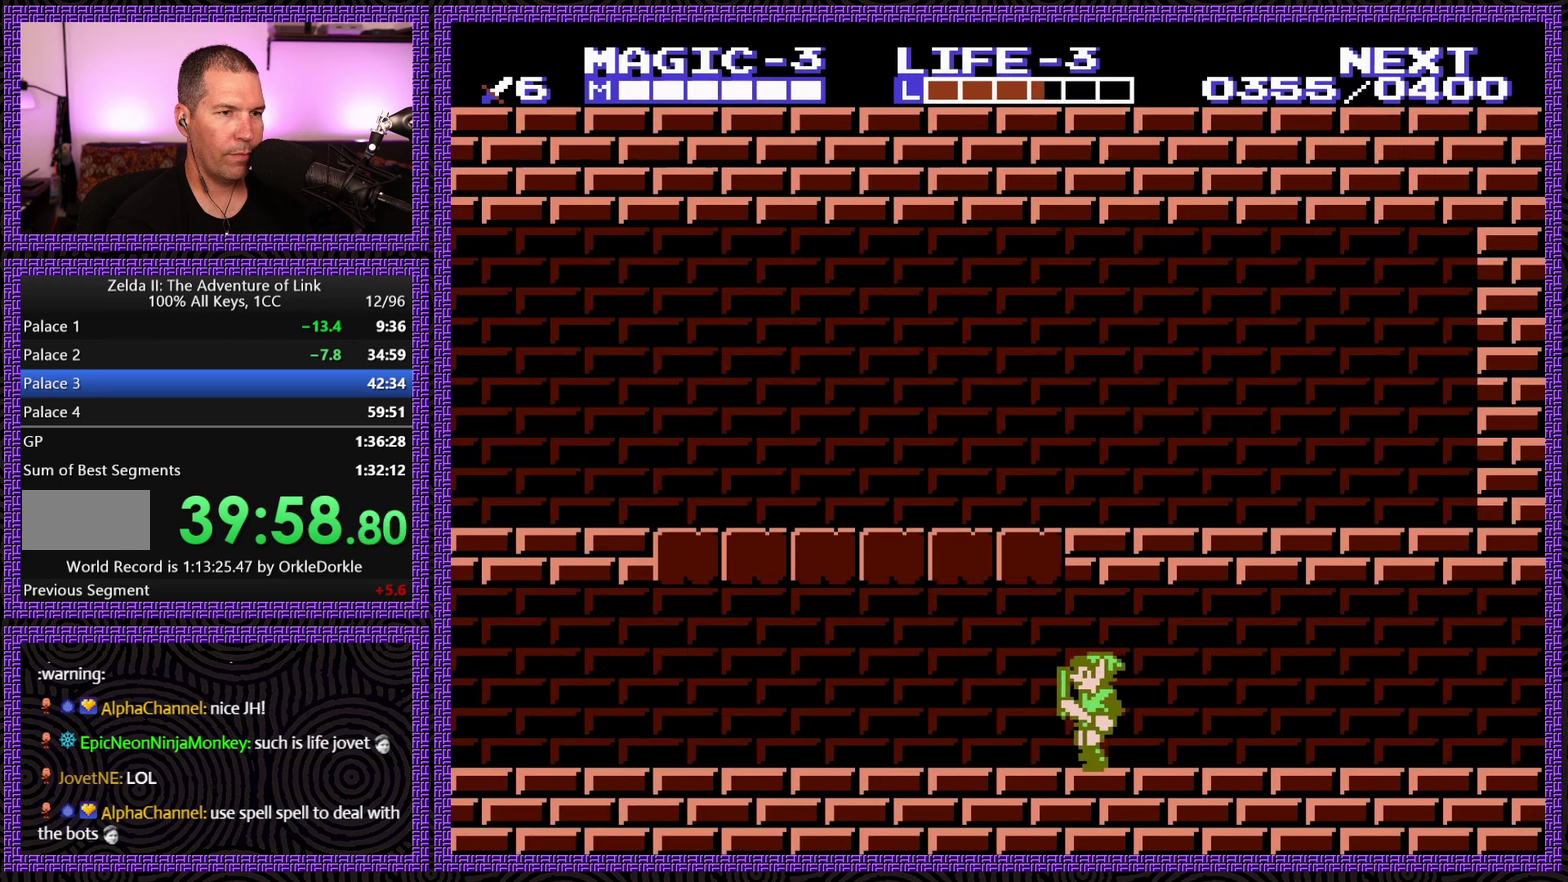
{"buttons": ["DPAD_LEFT"], "events": []}
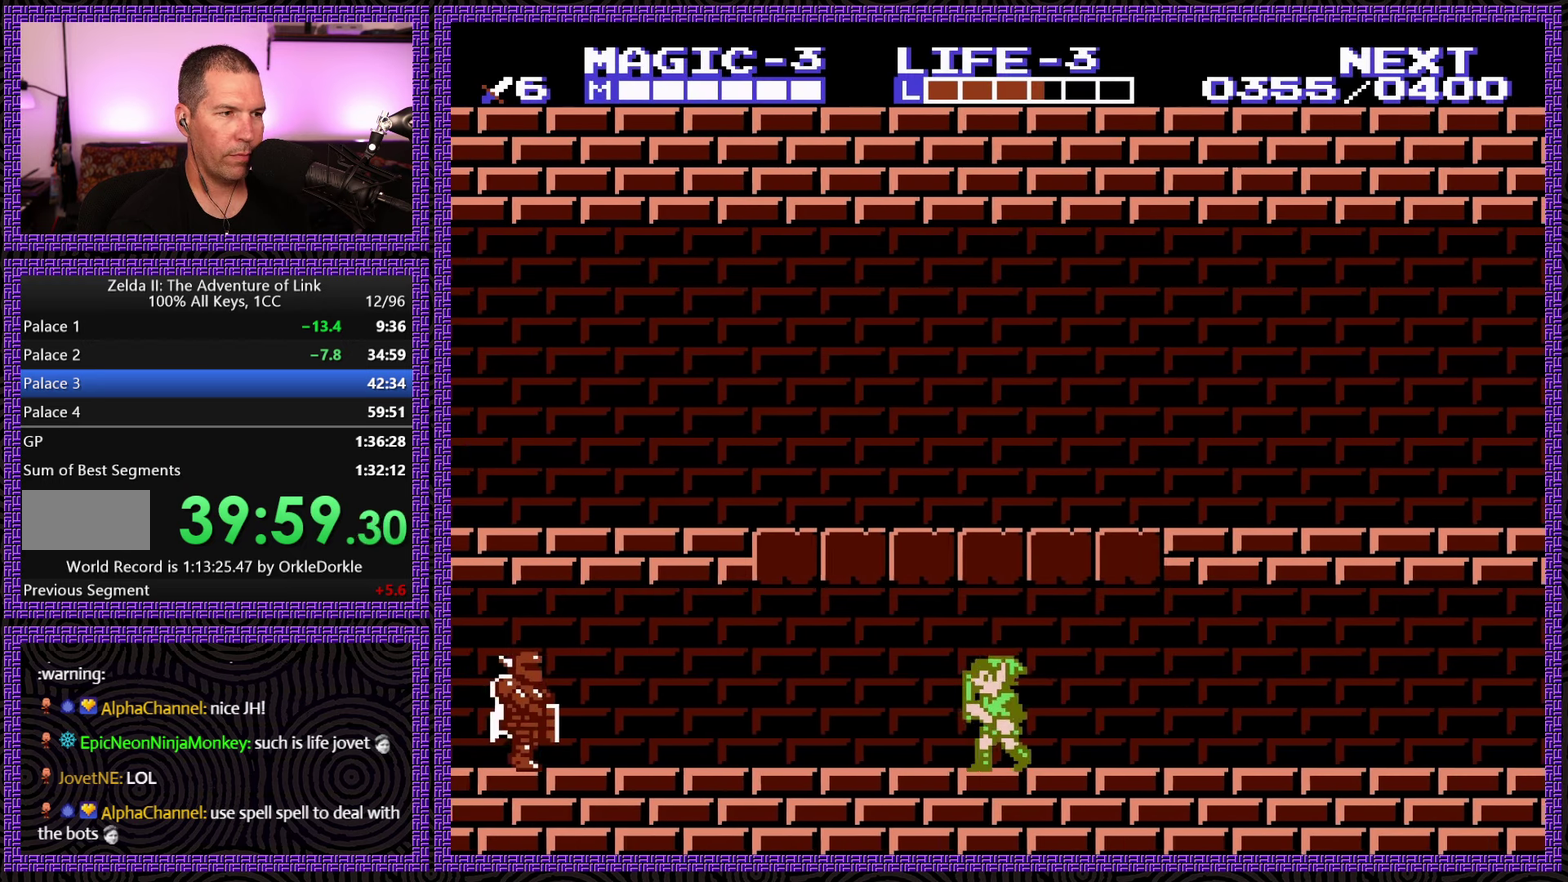
{"buttons": [], "events": [[450, "DPAD_LEFT", "up"]]}
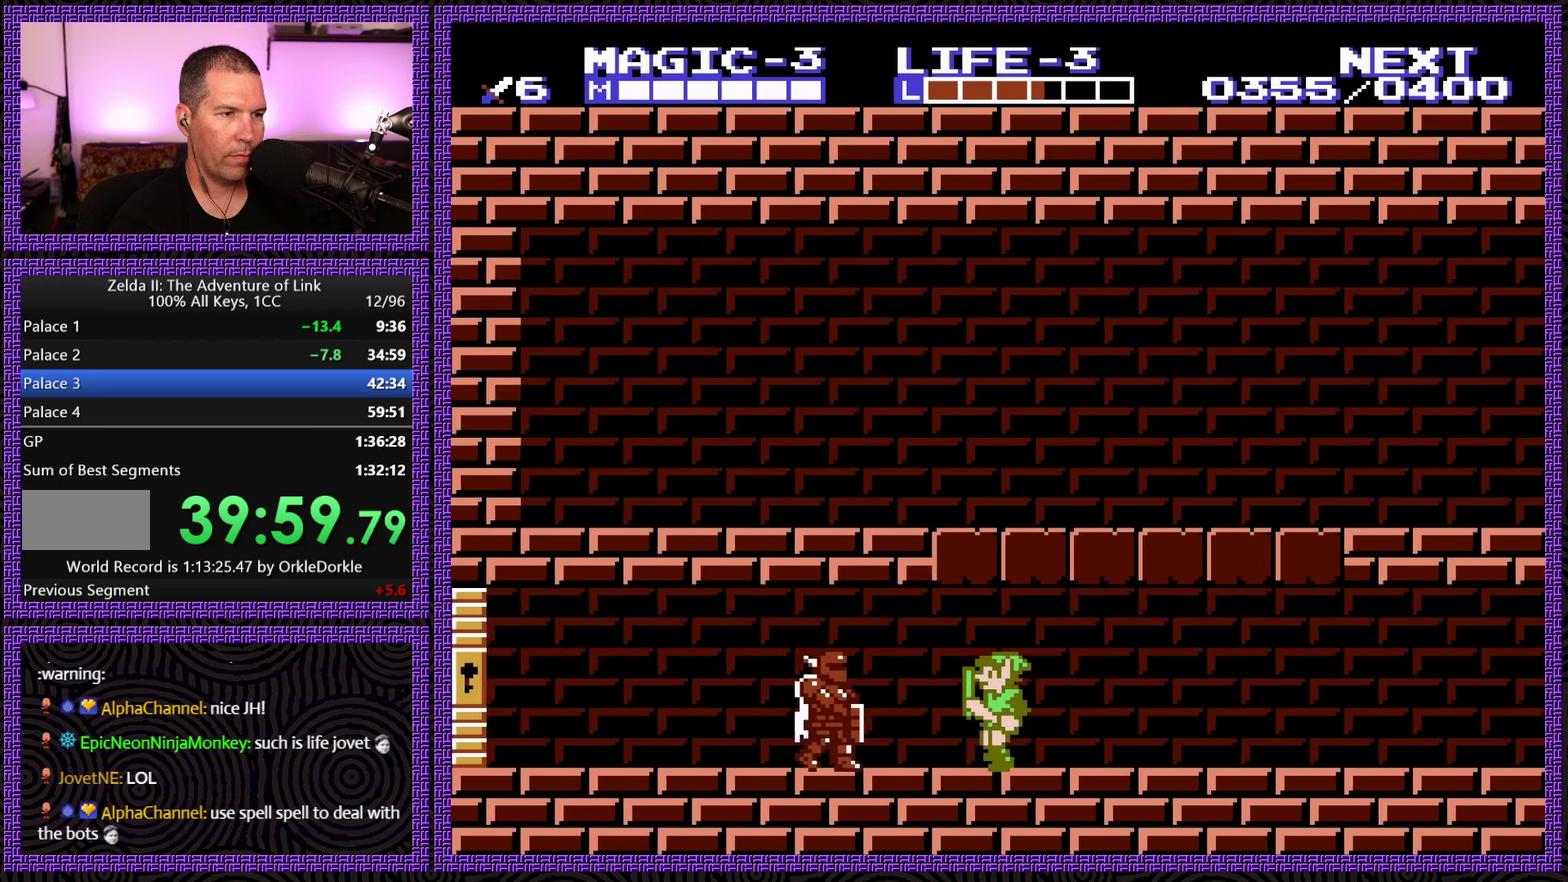
{"buttons": ["B"], "events": [[67, "A", "down"], [100, "DPAD_LEFT", "down"], [234, "A", "up"], [267, "DPAD_LEFT", "up"], [334, "B", "down"]]}
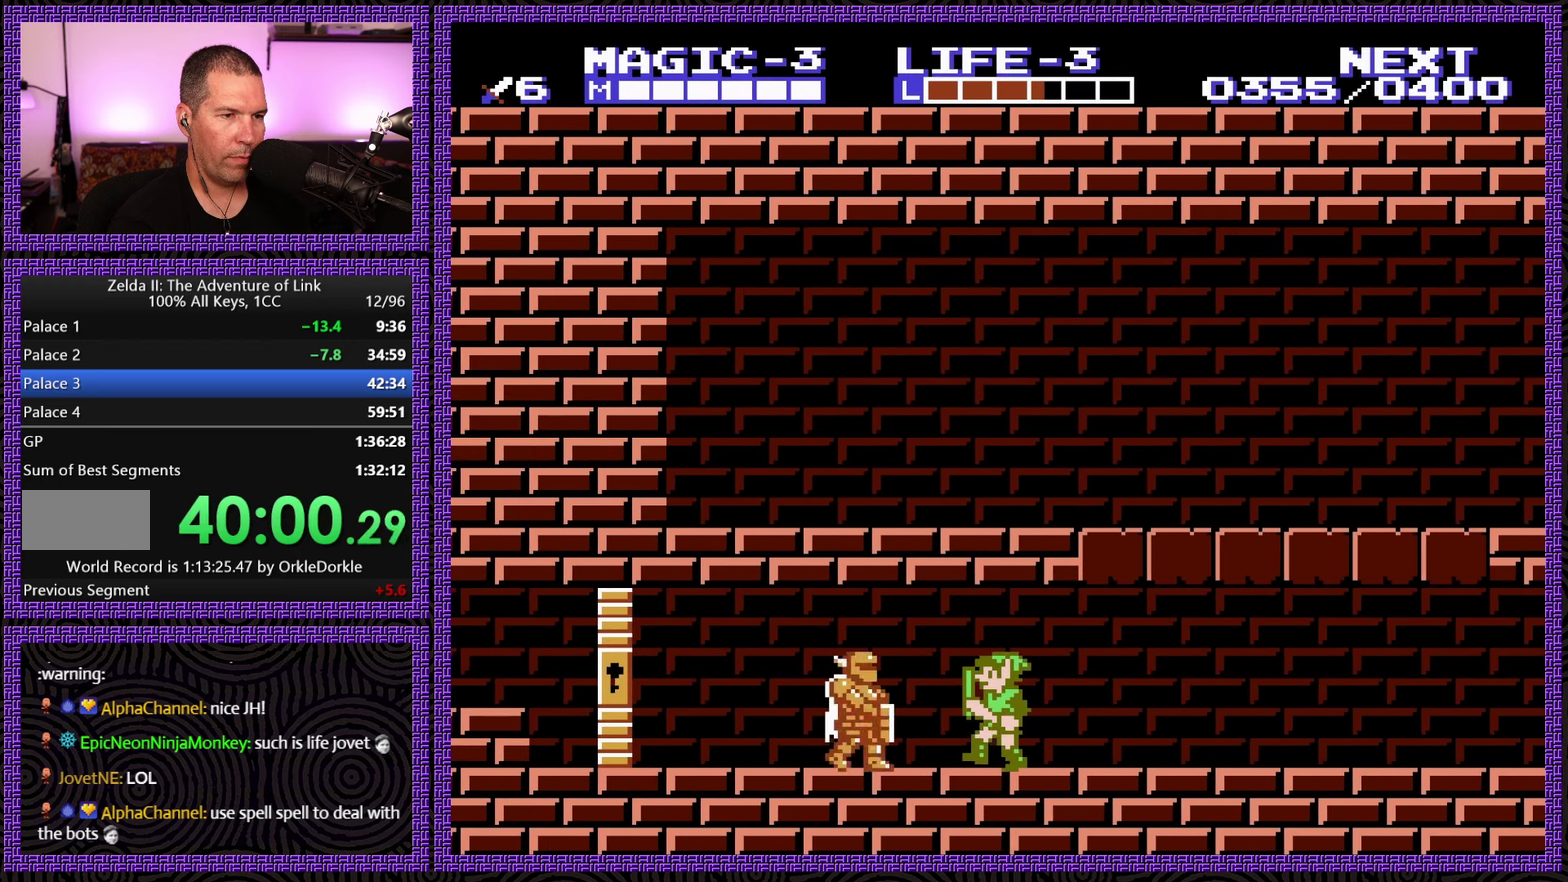
{"buttons": ["DPAD_LEFT"], "events": [[100, "B", "up"], [284, "A", "down"], [284, "DPAD_LEFT", "down"], [434, "A", "up"]]}
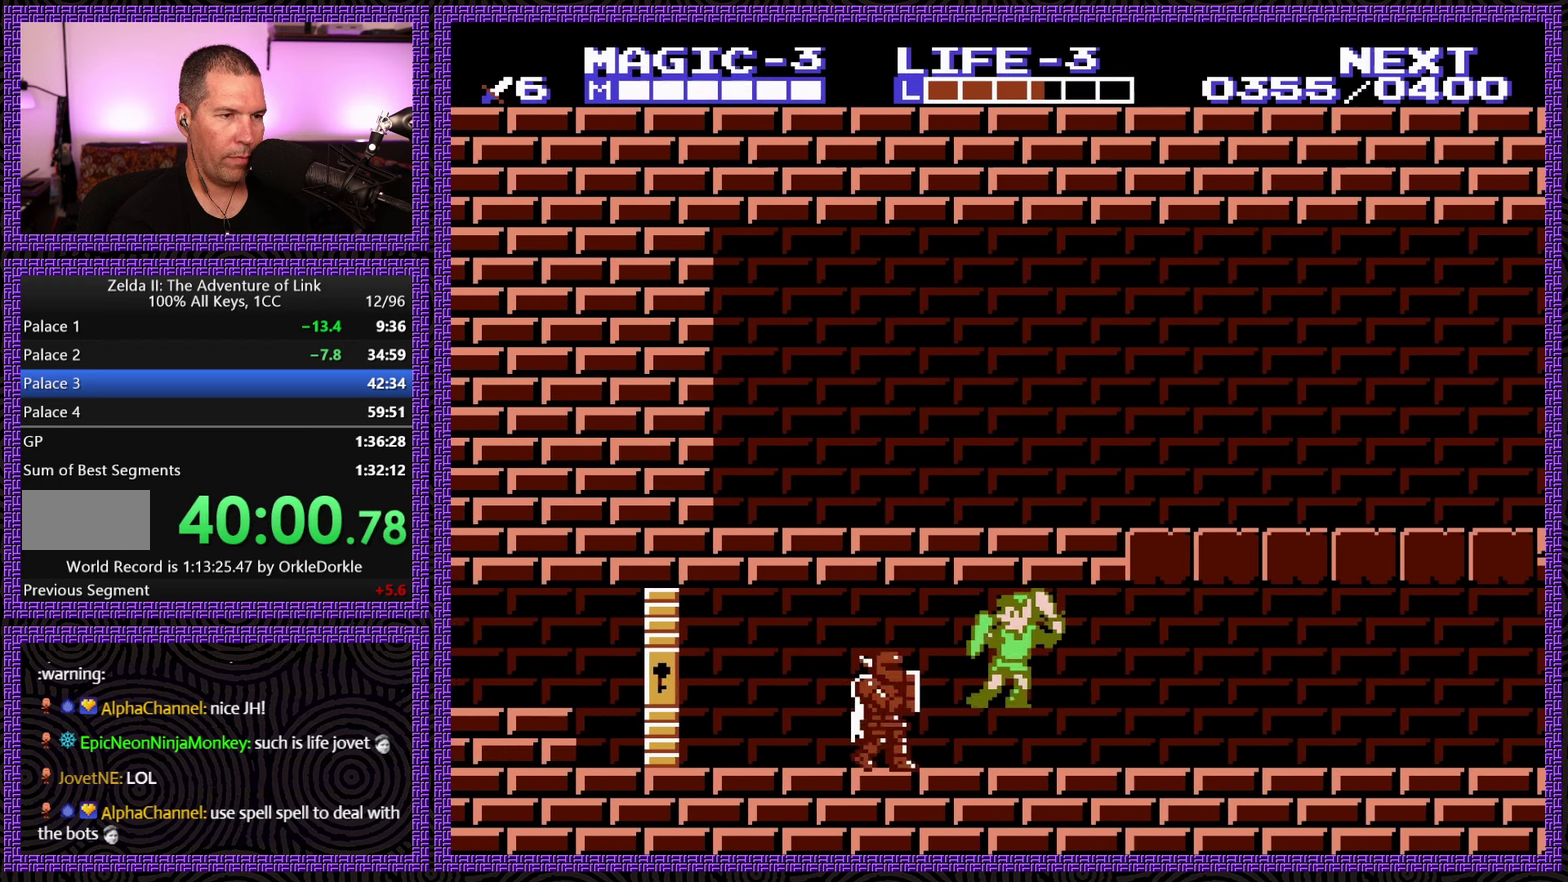
{"buttons": ["DPAD_LEFT"], "events": [[34, "B", "down"], [34, "DPAD_LEFT", "up"], [150, "DPAD_LEFT", "down"], [267, "B", "up"]]}
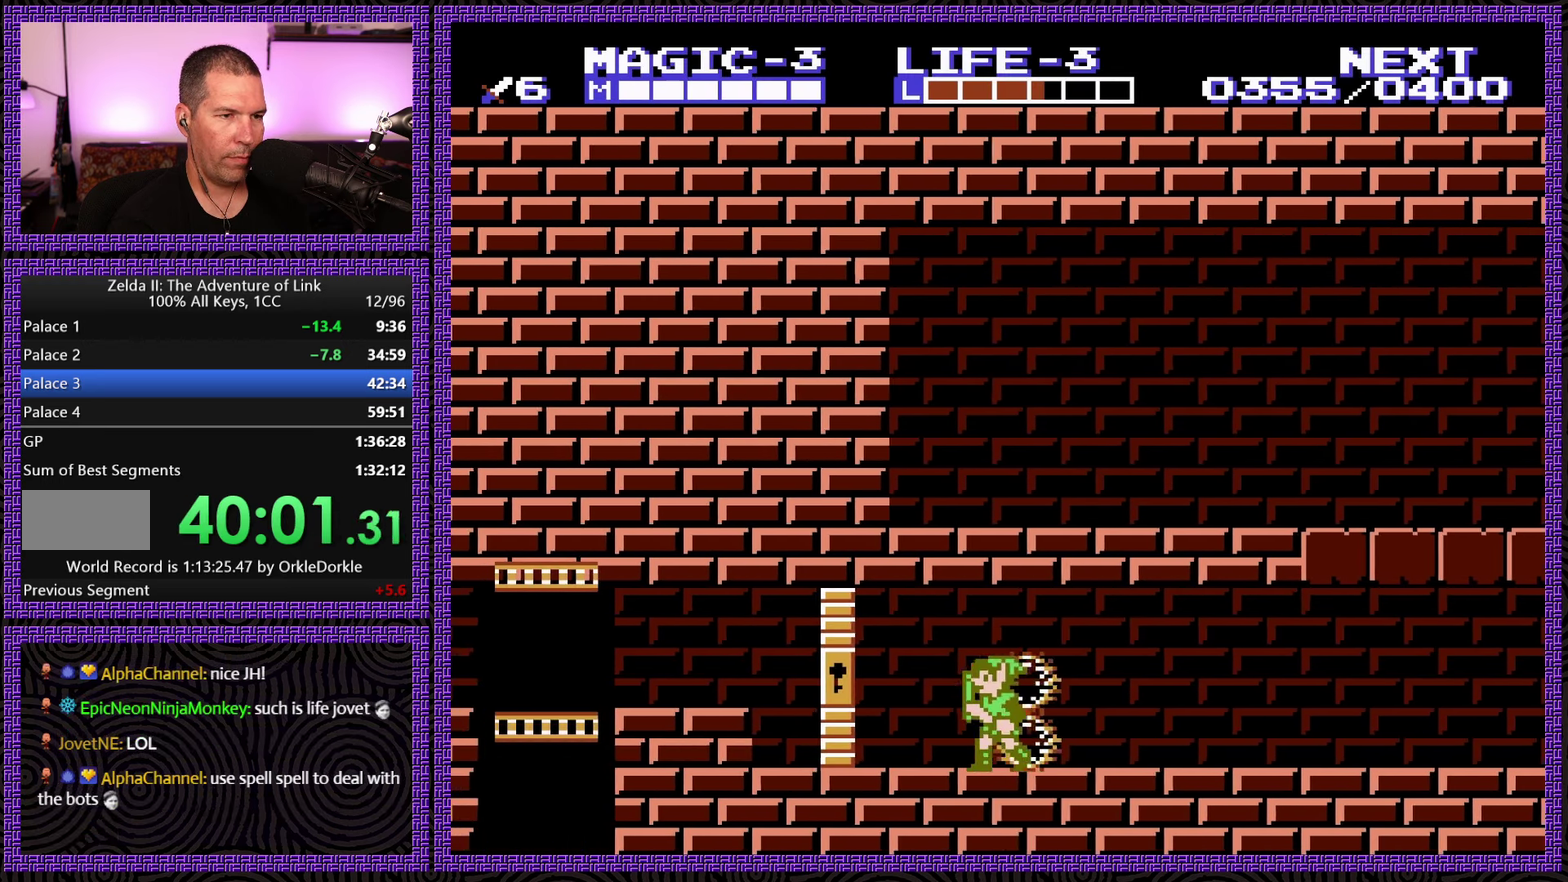
{"buttons": ["DPAD_LEFT"], "events": [[134, "A", "down"], [217, "A", "up"]]}
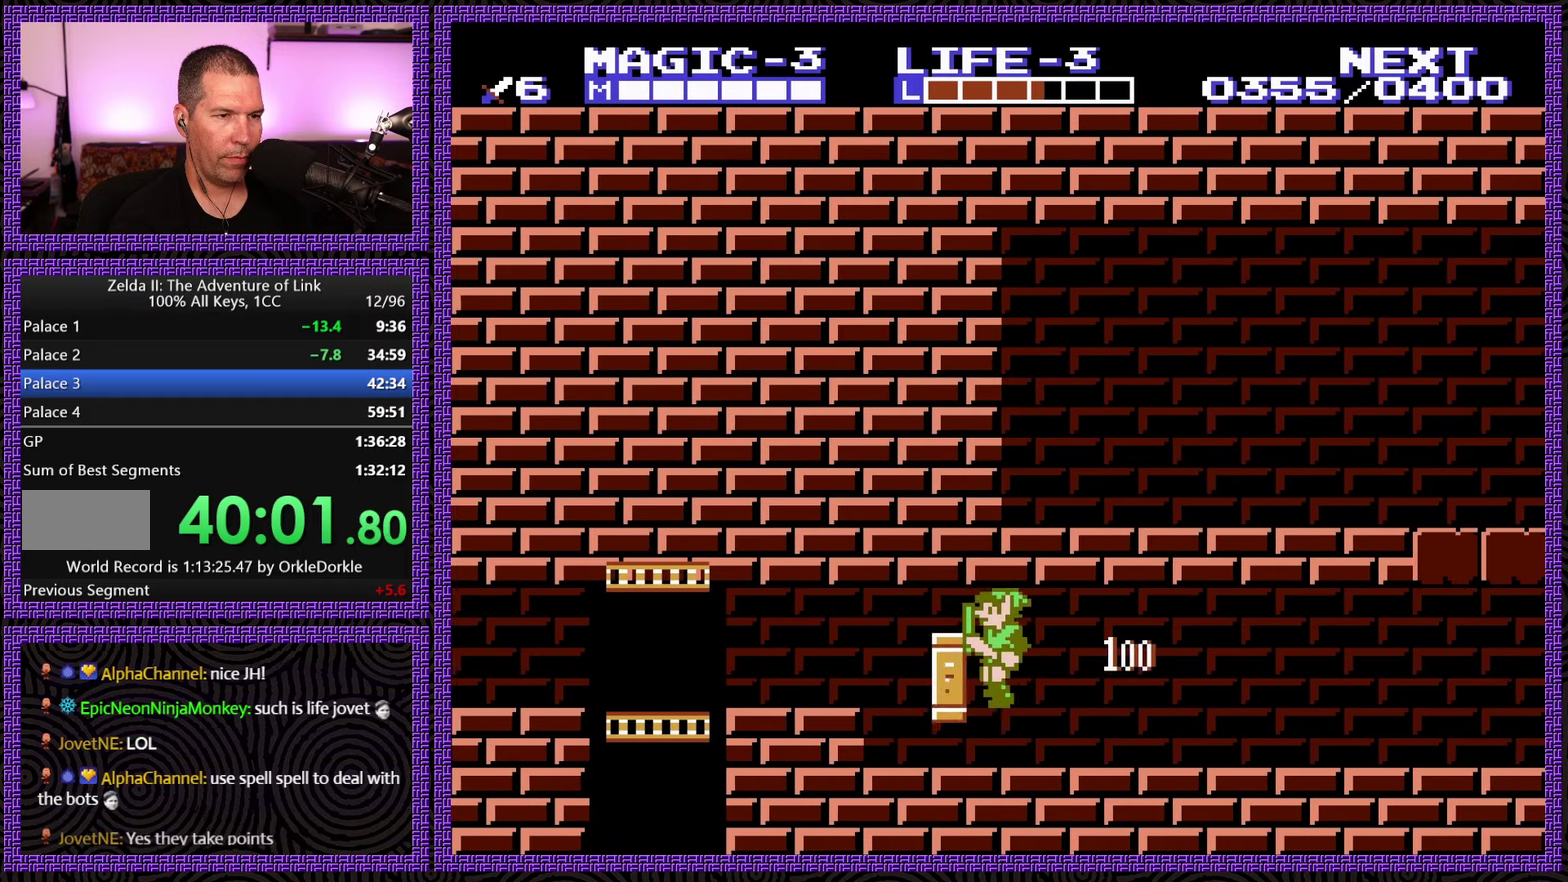
{"buttons": ["DPAD_LEFT"], "events": []}
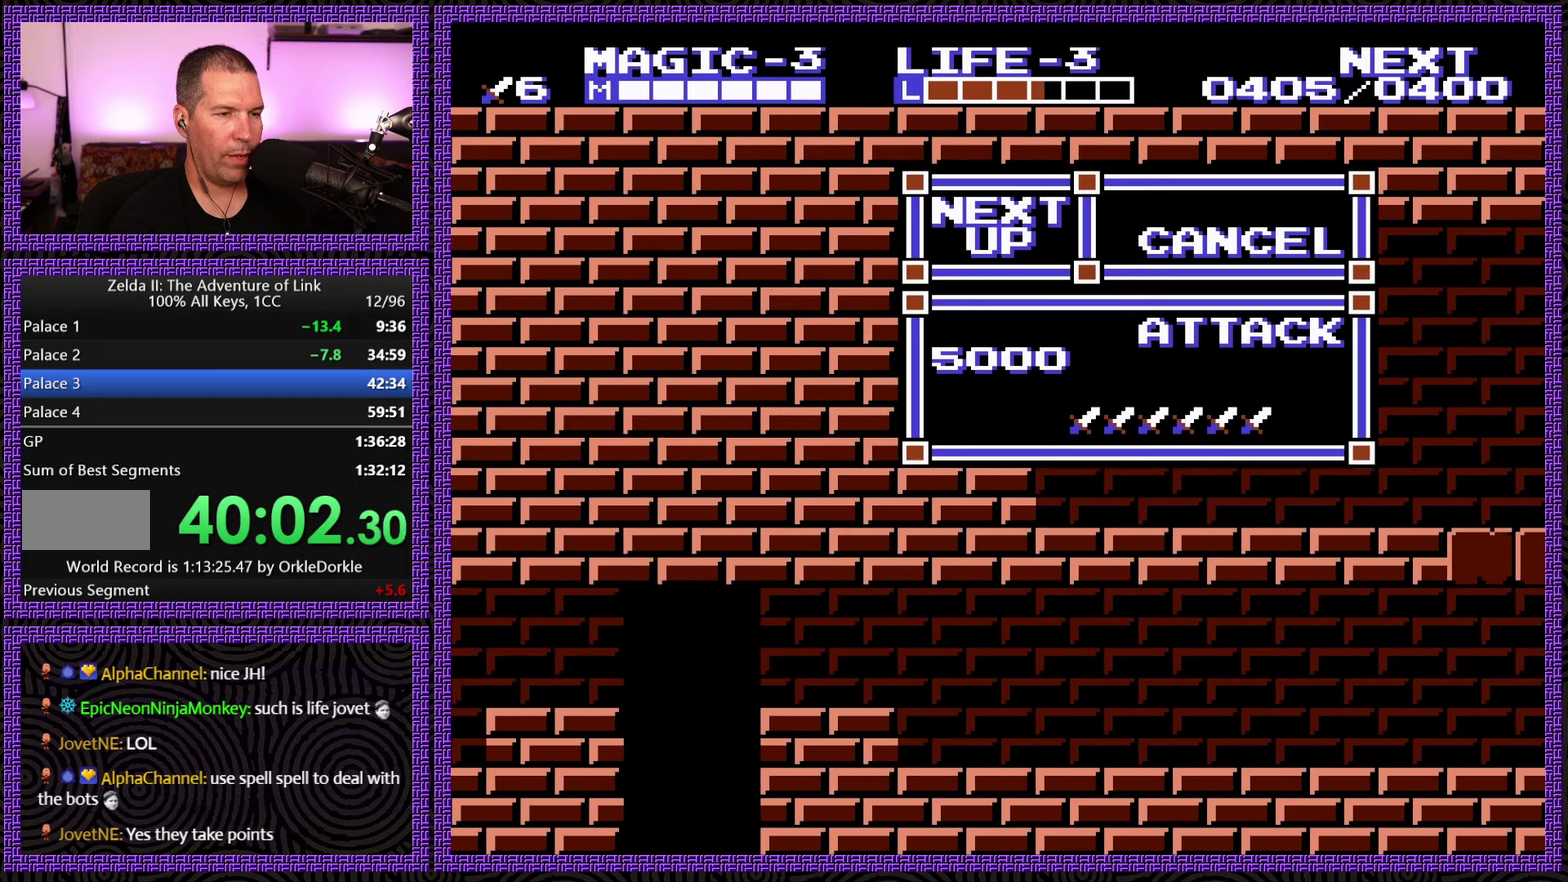
{"buttons": [], "events": [[100, "A", "down"], [283, "A", "up"], [350, "DPAD_LEFT", "up"]]}
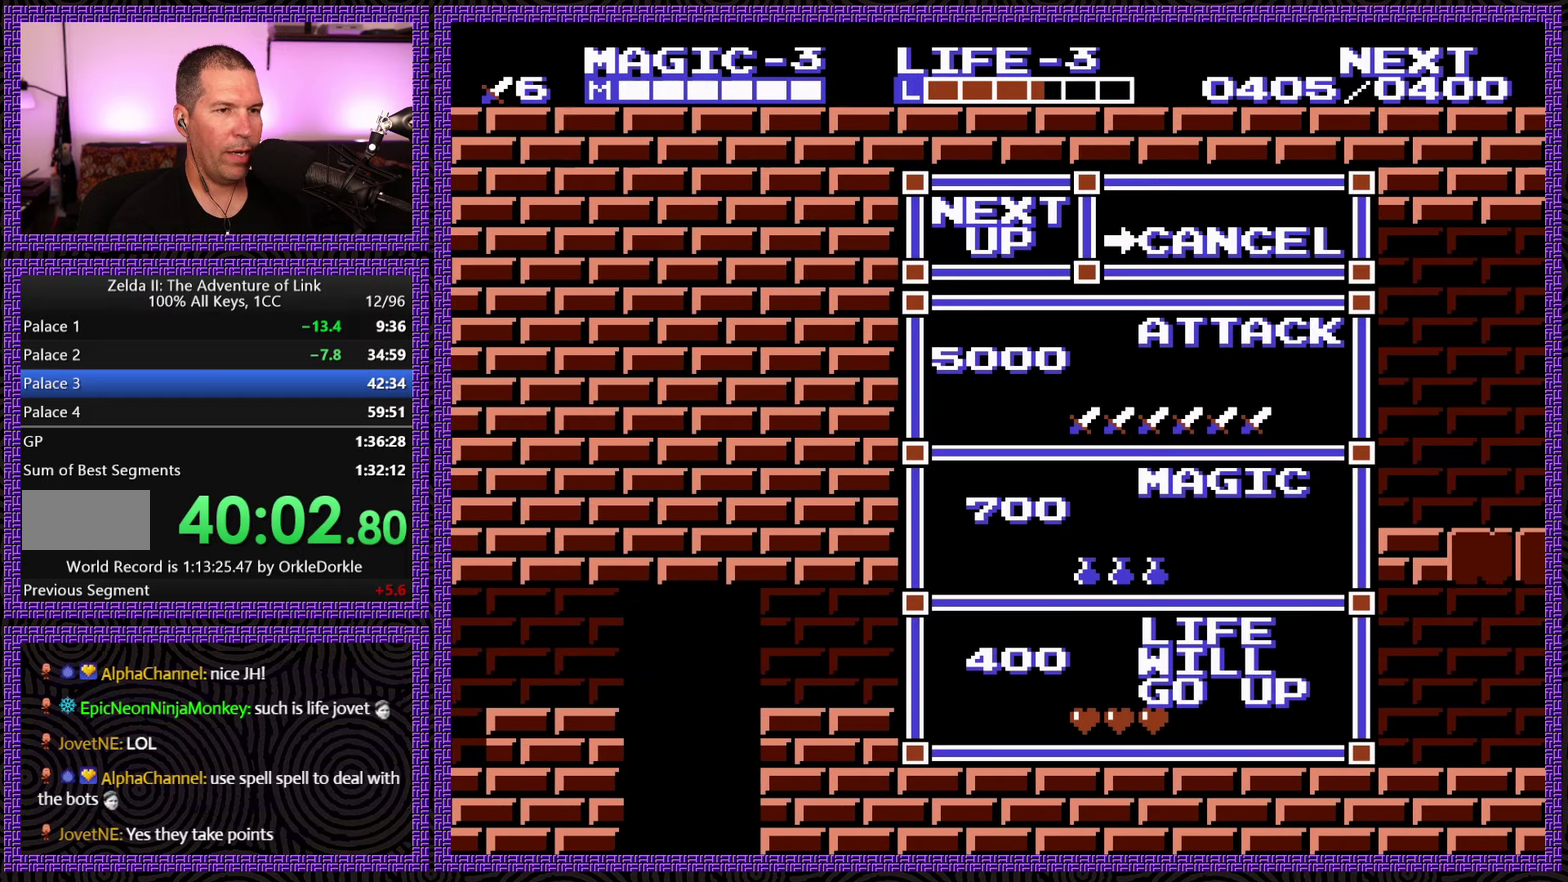
{"buttons": ["START"], "events": [[33, "DPAD_UP", "down"], [166, "DPAD_UP", "up"], [416, "START", "down"]]}
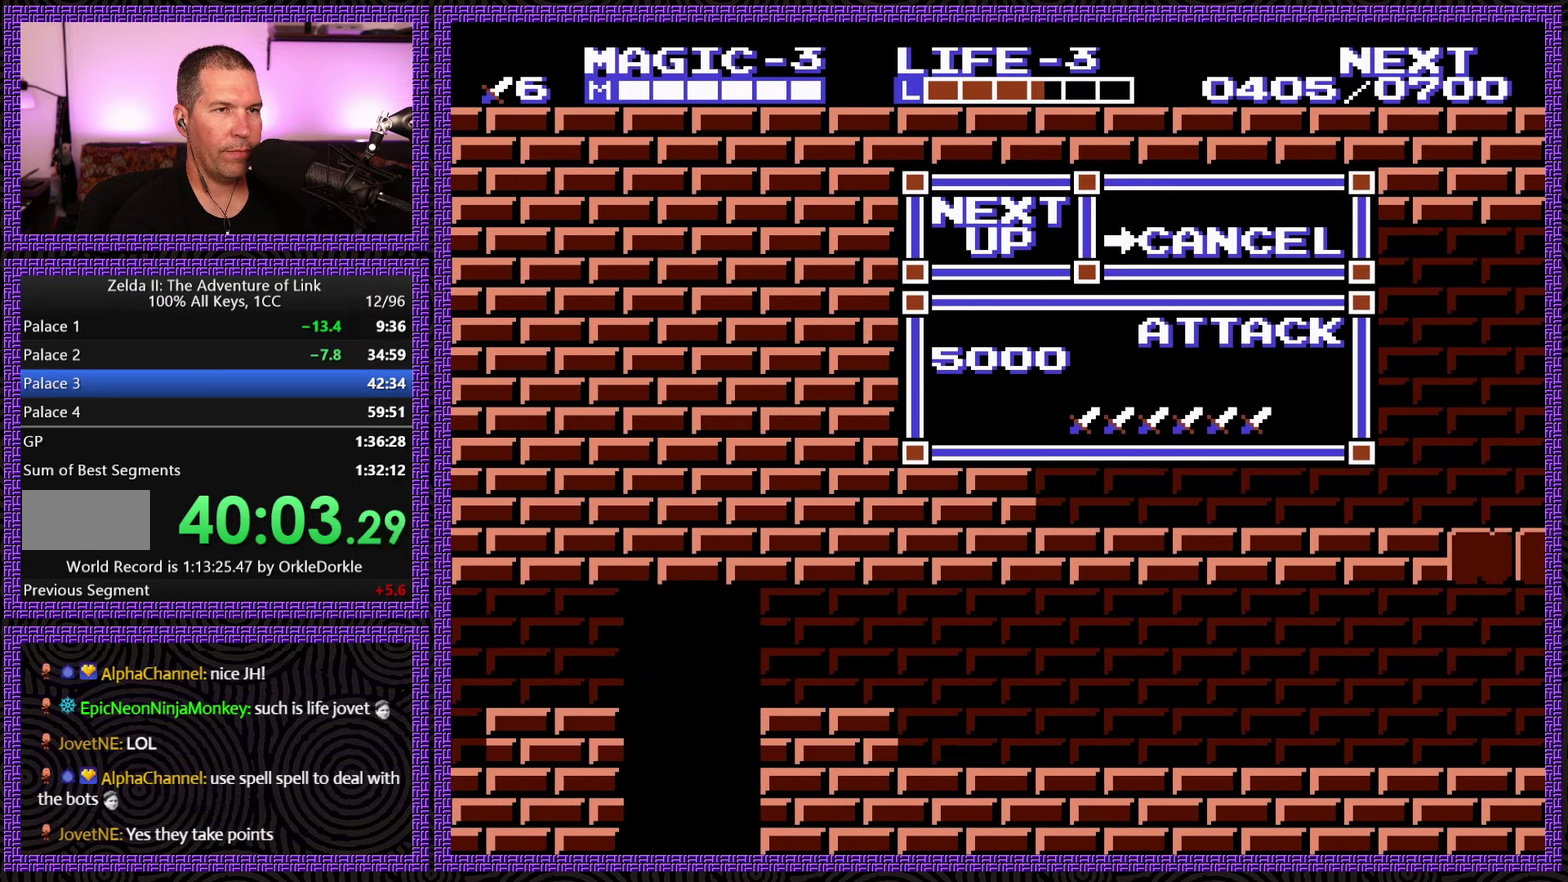
{"buttons": ["A", "DPAD_LEFT"], "events": [[50, "DPAD_LEFT", "down"], [116, "START", "up"], [366, "A", "down"]]}
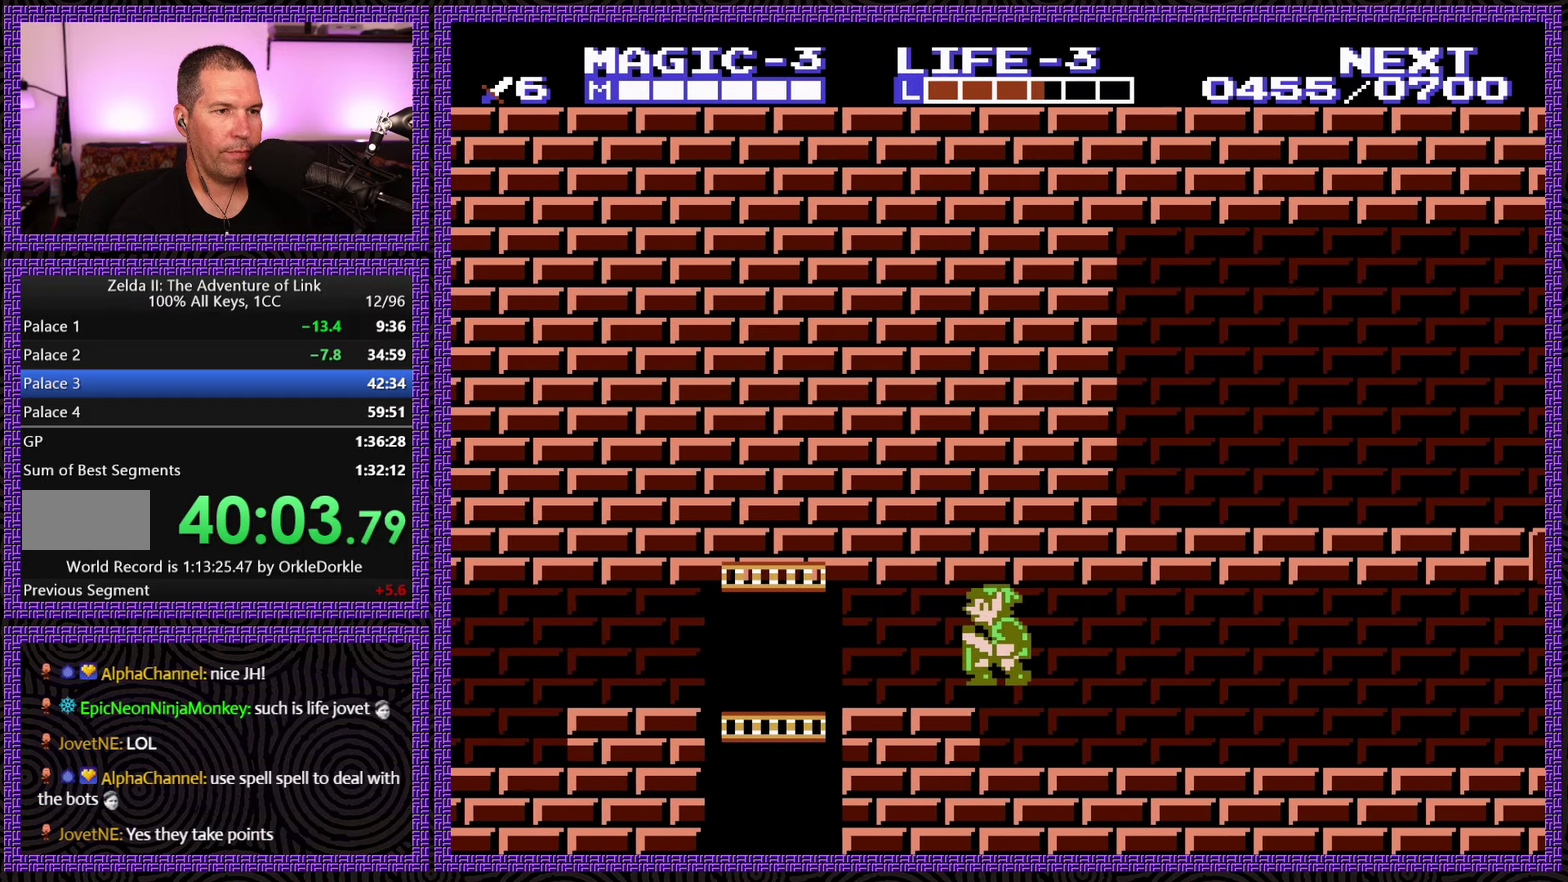
{"buttons": ["DPAD_LEFT"], "events": [[116, "A", "up"]]}
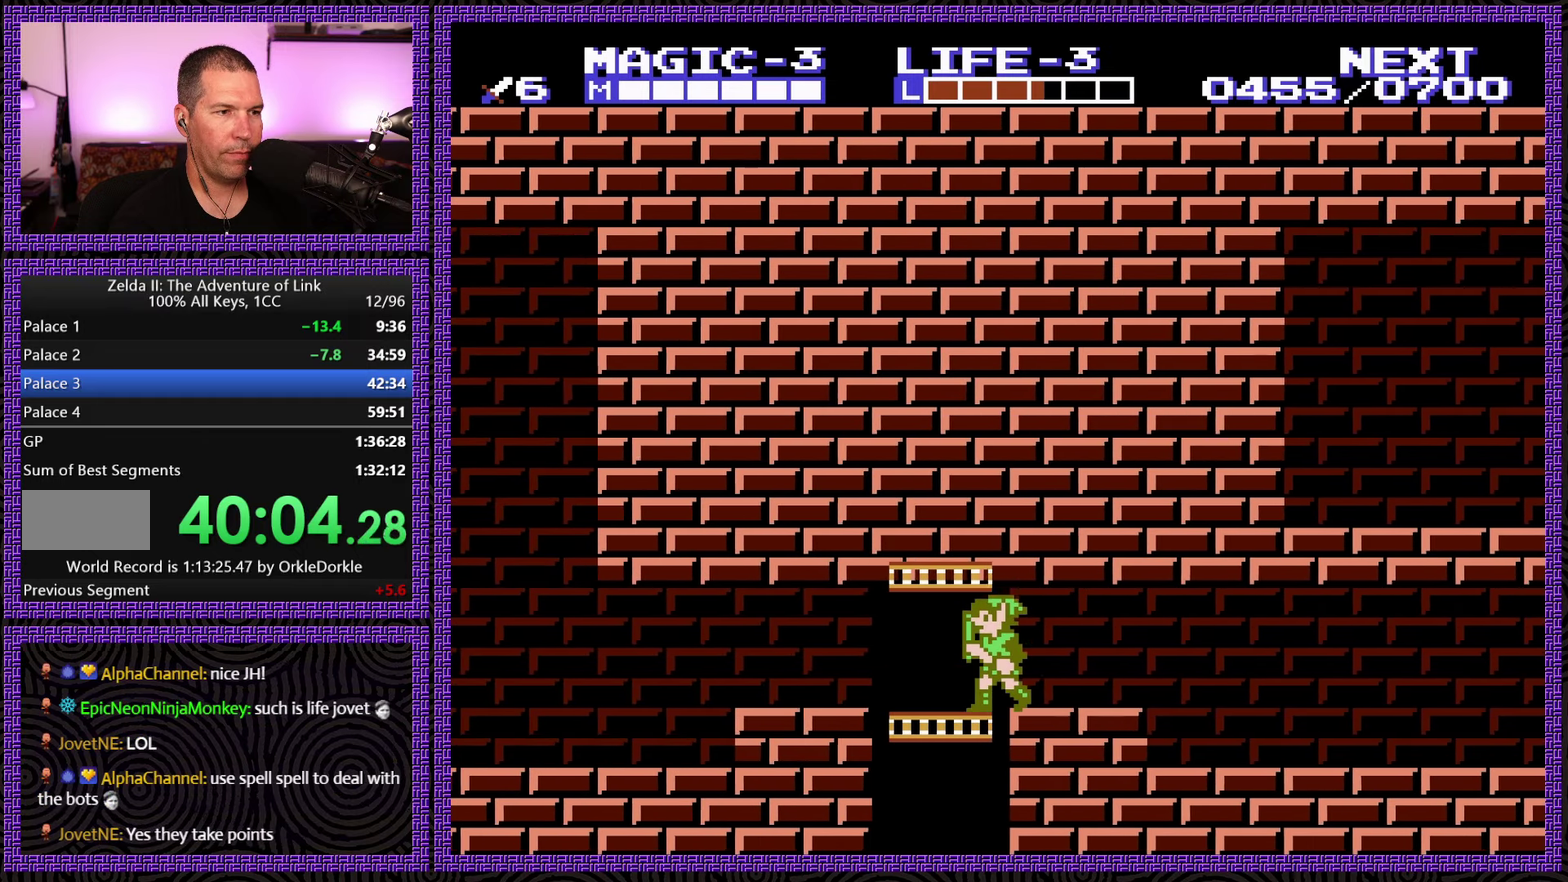
{"buttons": ["DPAD_LEFT"], "events": []}
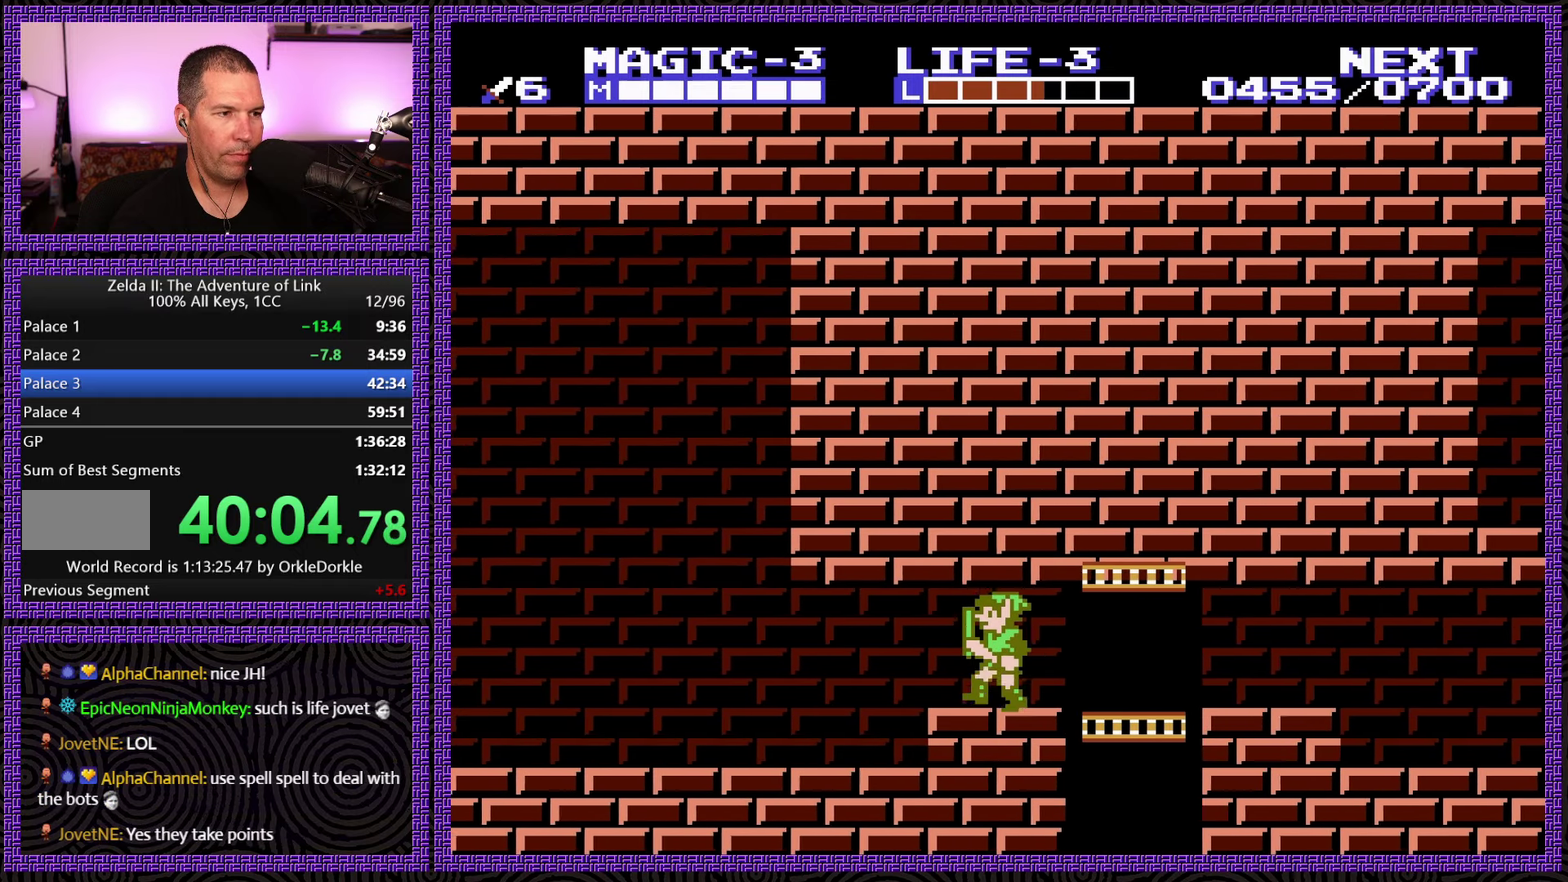
{"buttons": ["DPAD_LEFT"], "events": []}